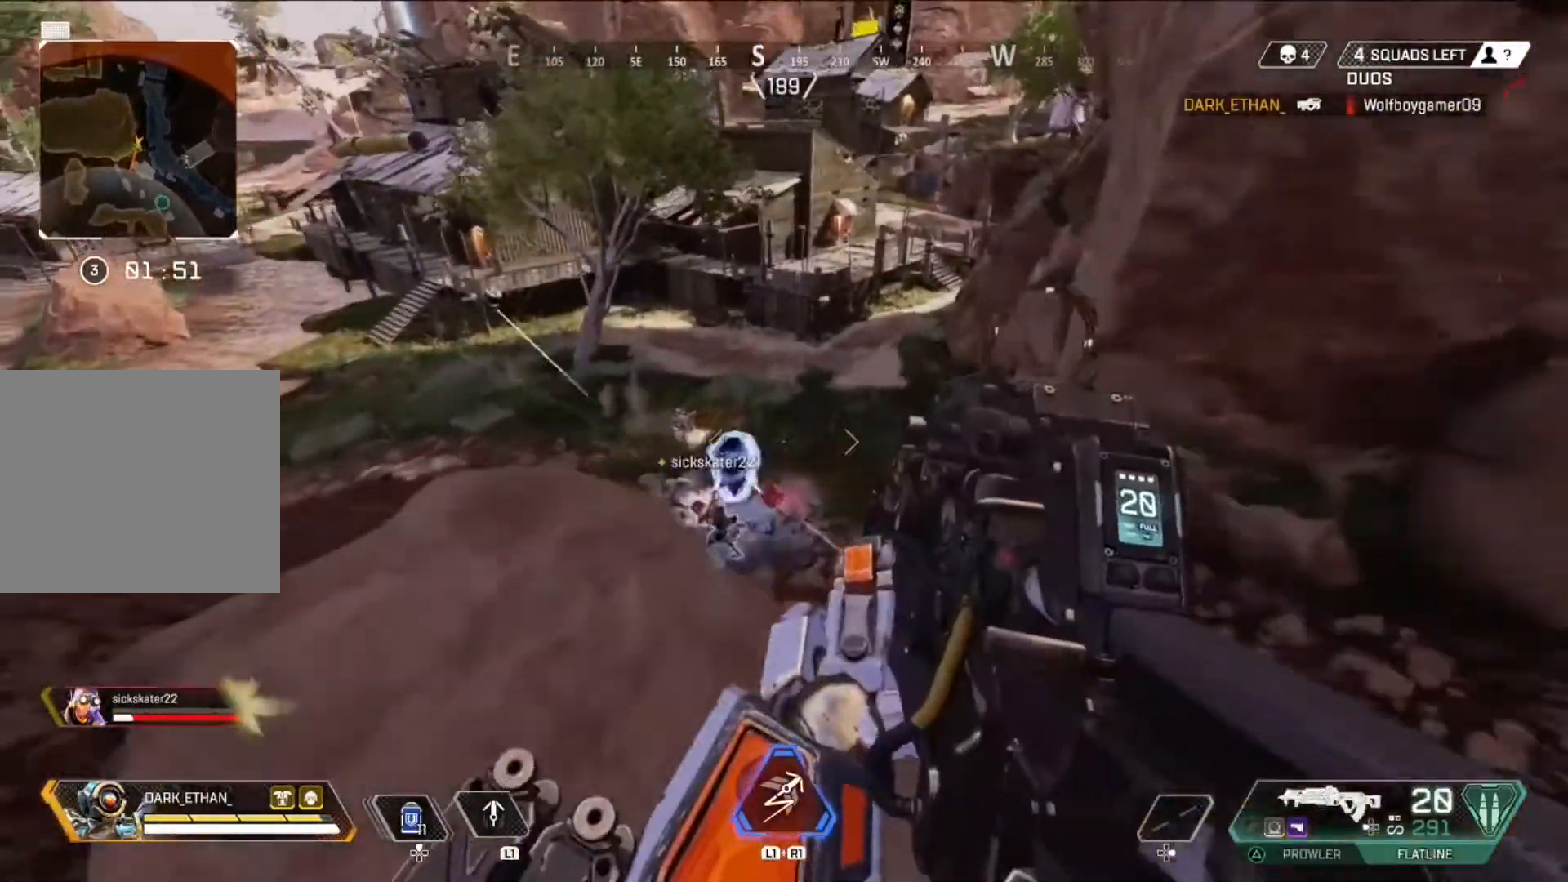
Gameplay with a controller (PlayStation layout); each line is a JSON object with the inputs held at the frame after it. "events" lists button and stick changes between this image and that frame as [ms after this image, input, new state], when the widget could be followed in between.
{"buttons": ["L2", "R2"], "left_stick": "down-right", "right_stick": "up", "events": [[167, "R2", "down"], [208, "right_stick", "up-left"], [292, "left_stick", "right"], [333, "right_stick", "right"], [417, "left_stick", "down-right"], [500, "right_stick", "up"]]}
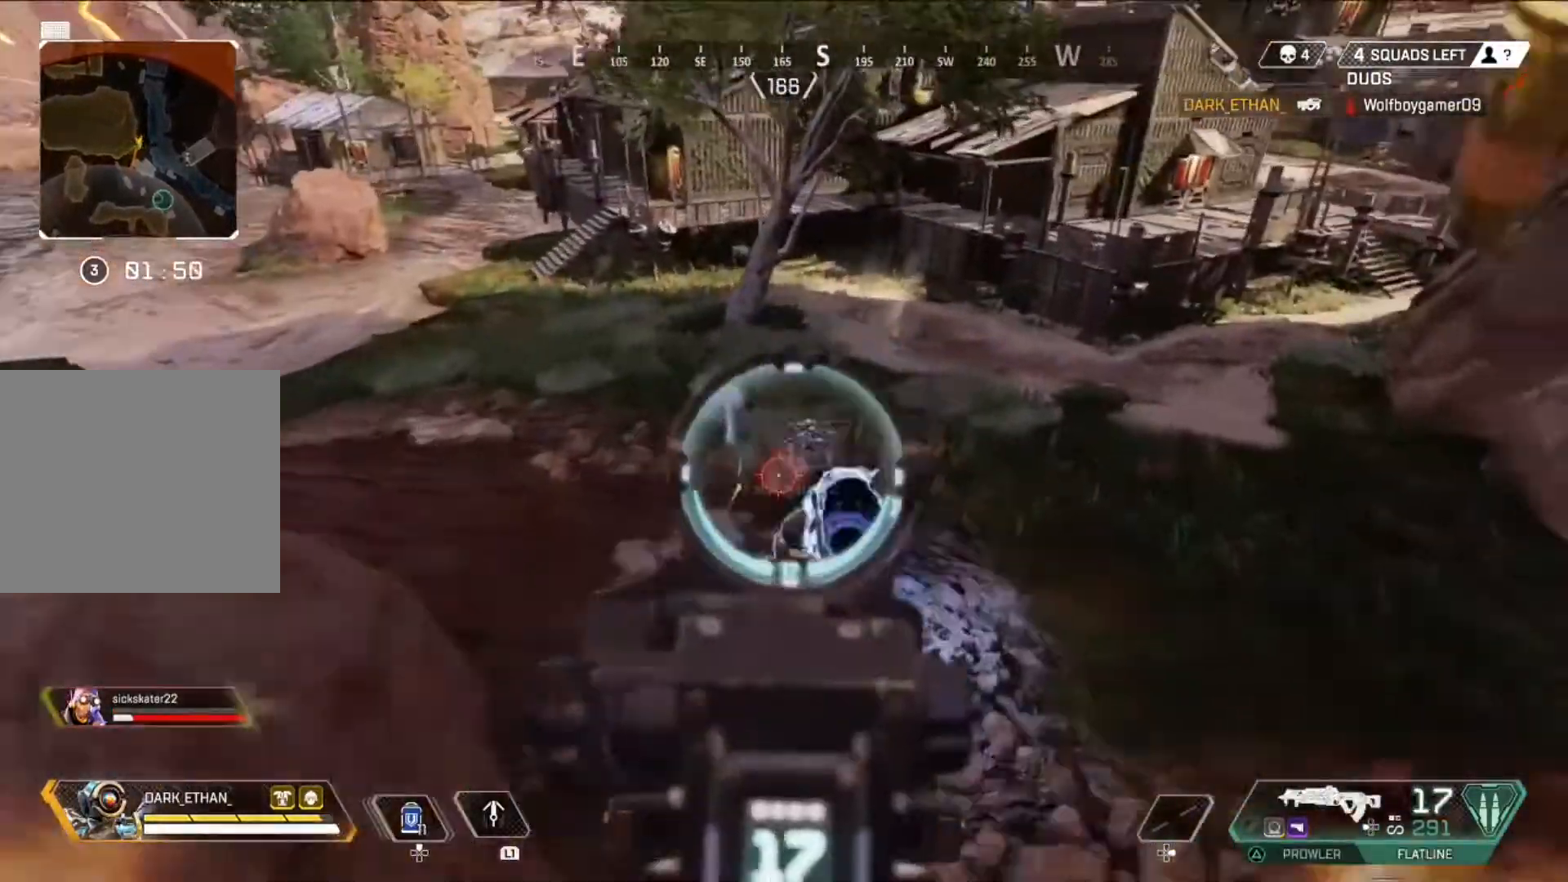
{"buttons": ["L2", "R2"], "left_stick": "down", "right_stick": "up-right", "events": [[125, "right_stick", "center"], [292, "left_stick", "down"], [334, "right_stick", "left"], [501, "right_stick", "up-right"]]}
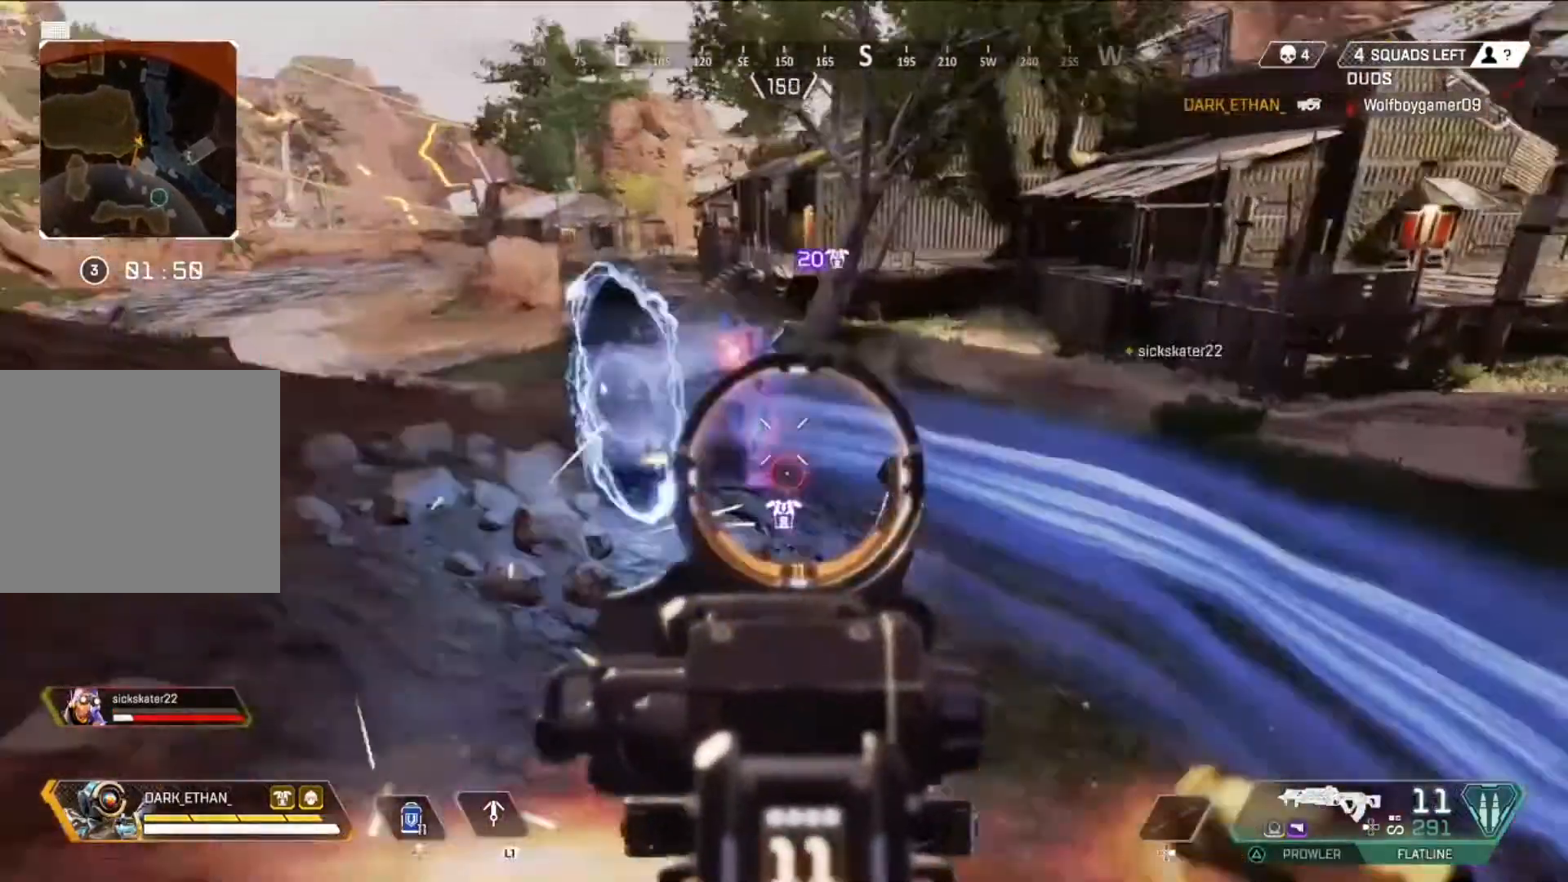
{"buttons": ["L2", "R2"], "left_stick": "down", "right_stick": "center", "events": [[125, "right_stick", "center"], [208, "right_stick", "left"], [375, "right_stick", "center"]]}
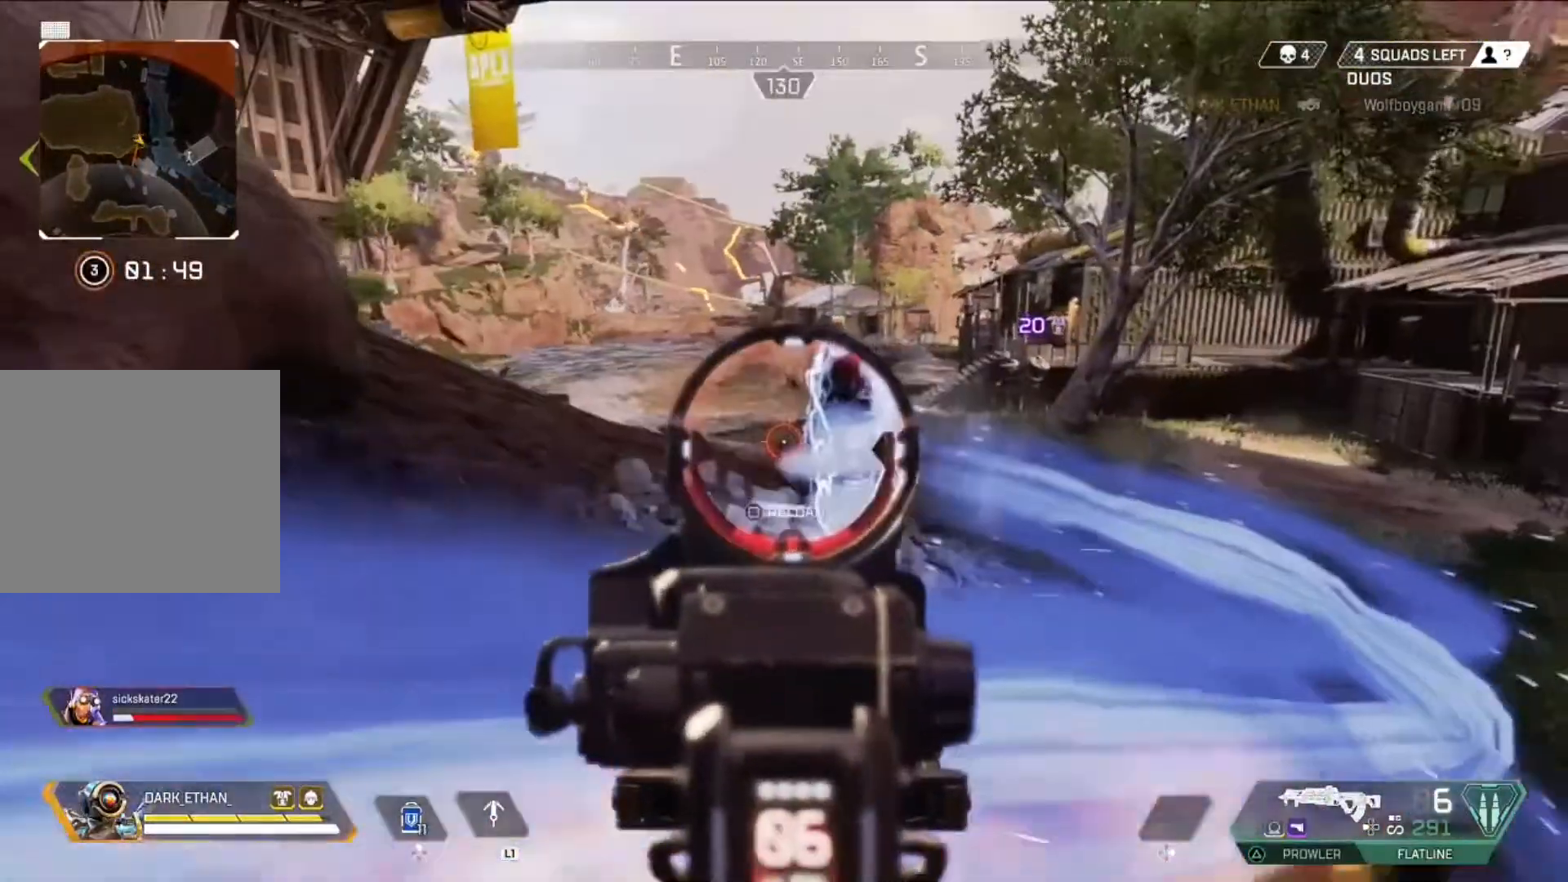
{"buttons": ["L3"], "left_stick": "up-left", "right_stick": "left", "events": [[167, "L2", "up"], [167, "right_stick", "left"], [209, "TRIANGLE", "down"], [209, "left_stick", "left"], [292, "R2", "up"], [292, "TRIANGLE", "up"], [292, "left_stick", "up-left"], [376, "L3", "down"]]}
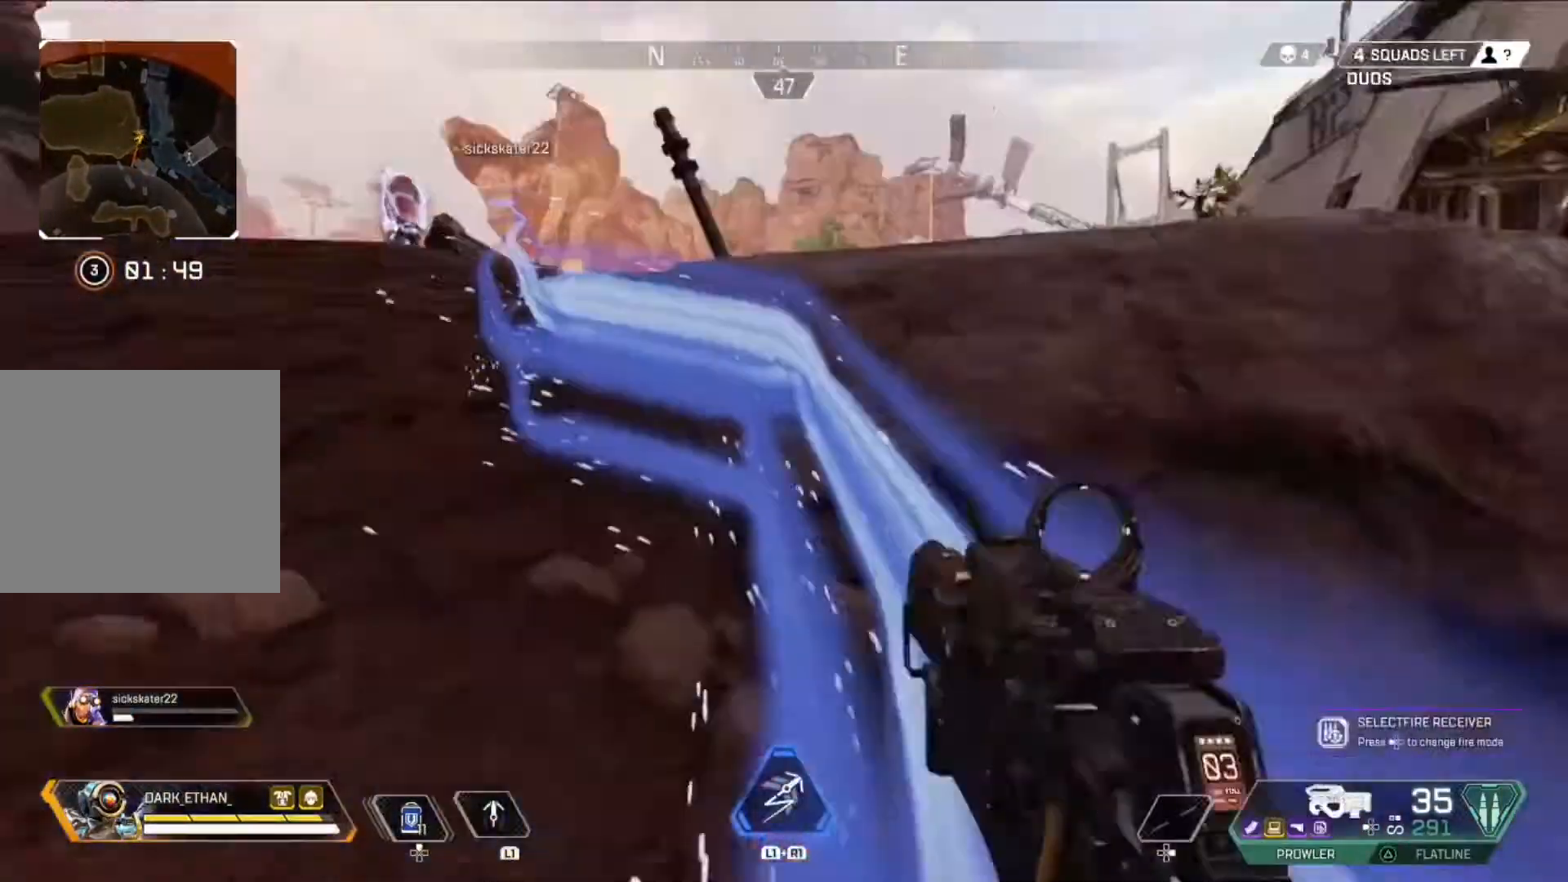
{"buttons": [], "left_stick": "up", "right_stick": "center", "events": [[41, "right_stick", "center"], [83, "left_stick", "up"], [167, "L3", "up"], [250, "right_stick", "up-left"], [375, "right_stick", "center"]]}
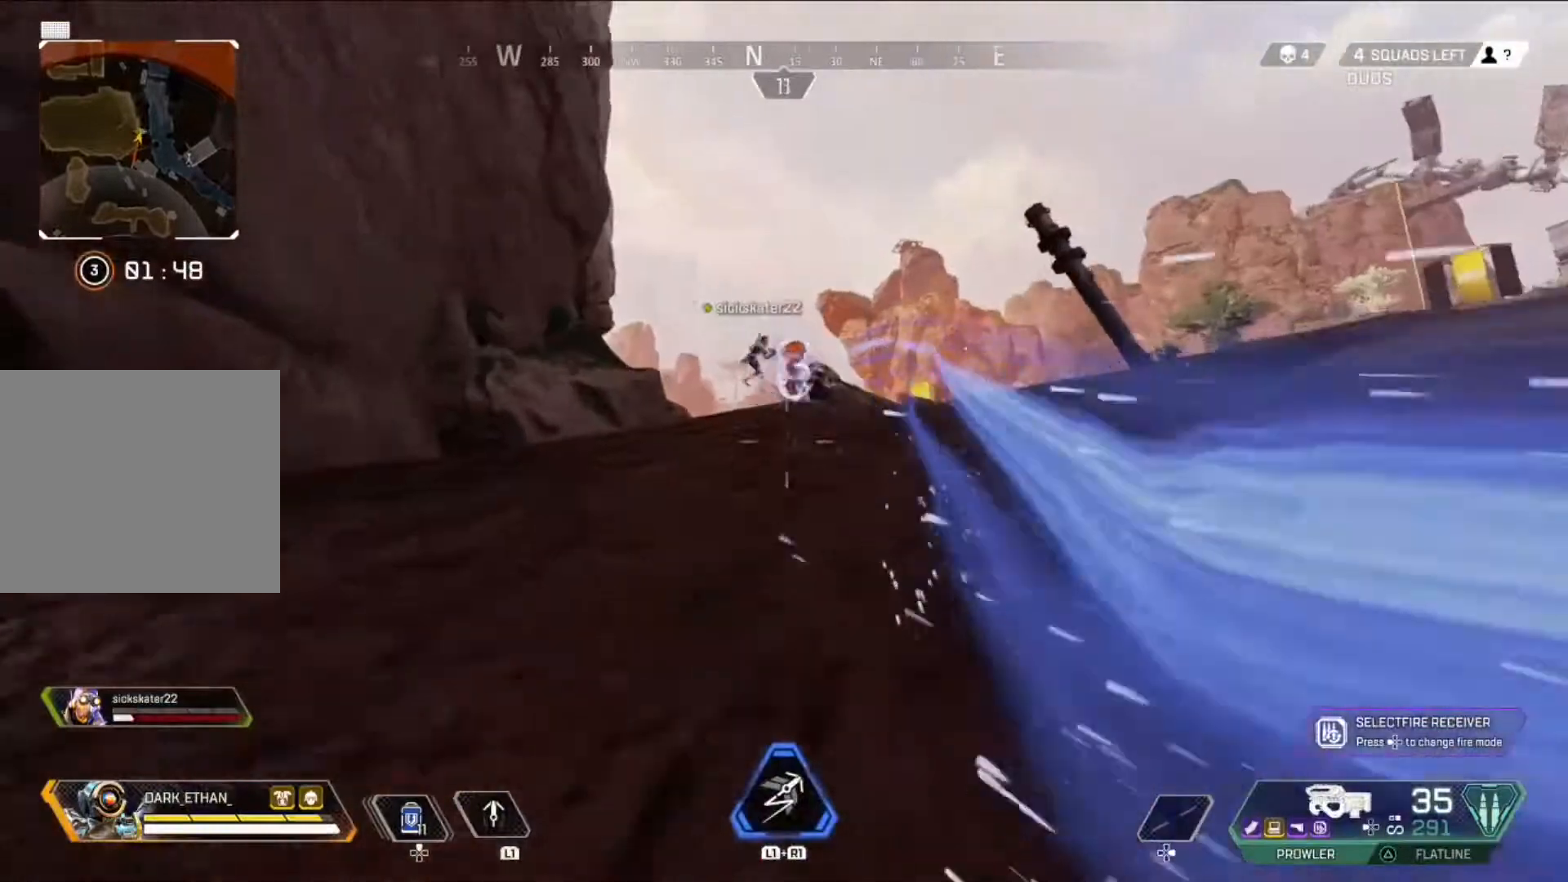
{"buttons": ["L2", "R2"], "left_stick": "up", "right_stick": "right", "events": [[42, "L2", "down"], [42, "right_stick", "up"], [125, "right_stick", "center"], [292, "R2", "down"], [334, "right_stick", "right"]]}
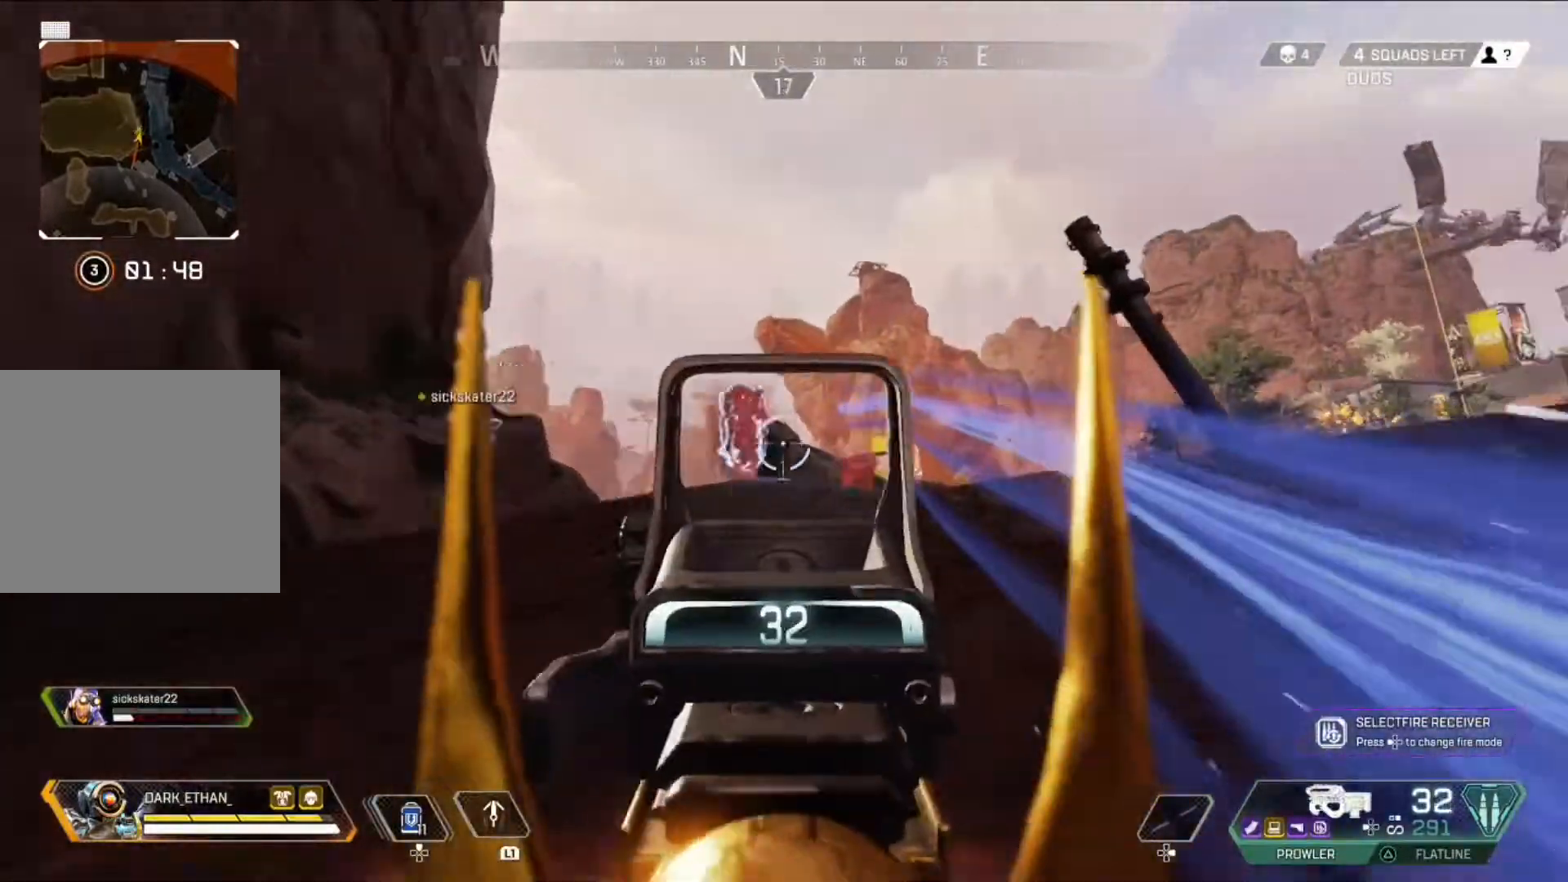
{"buttons": ["L2", "R2"], "left_stick": "up", "right_stick": "up-right", "events": [[125, "right_stick", "down"], [292, "right_stick", "center"], [459, "right_stick", "up-right"]]}
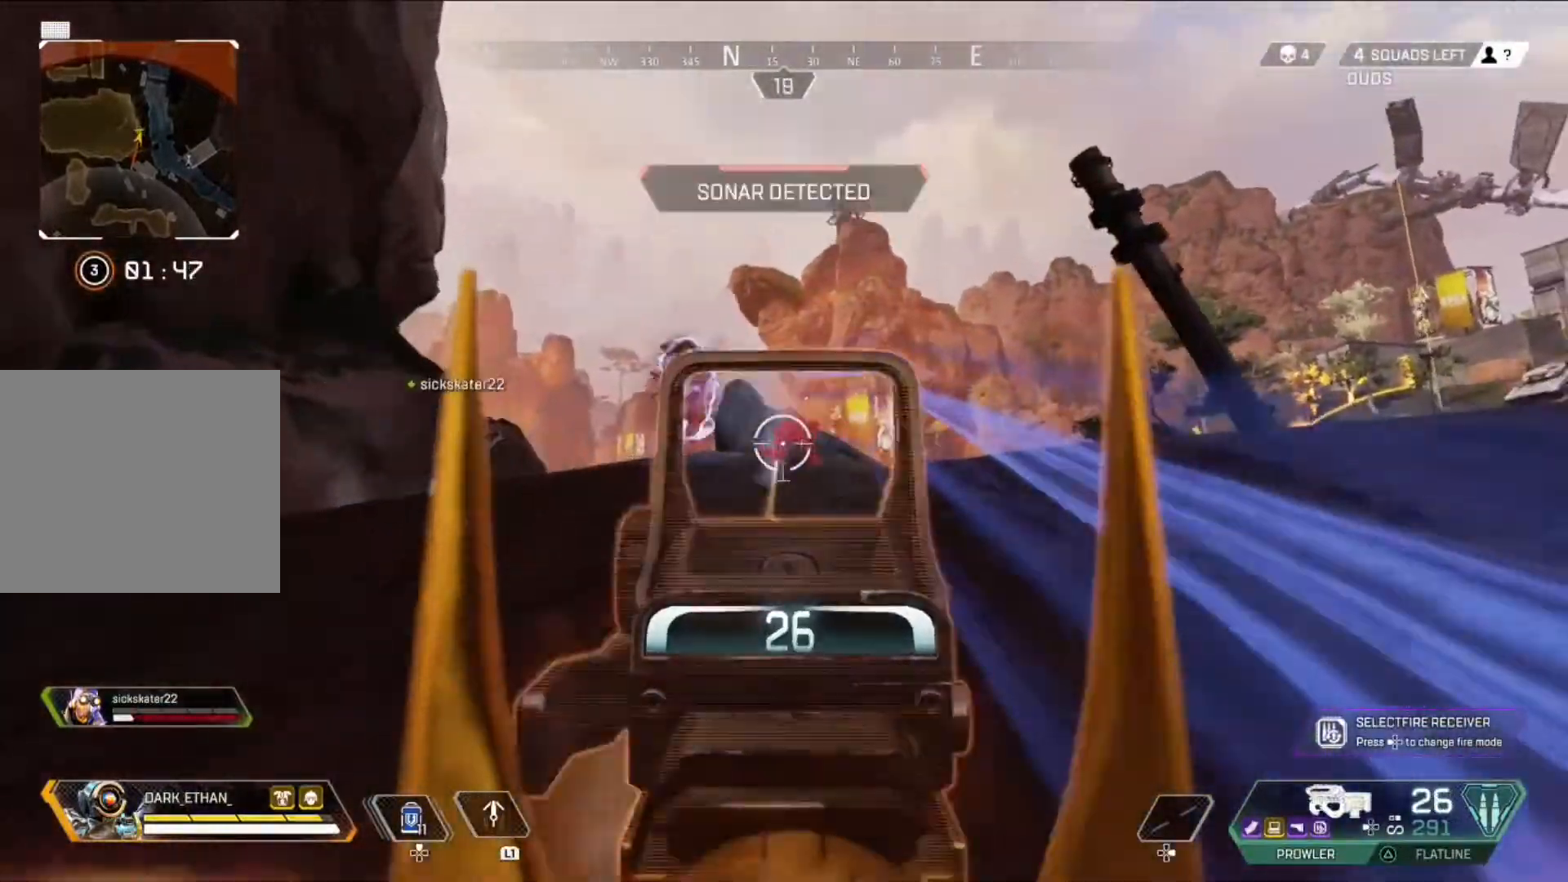
{"buttons": ["L2", "R2"], "left_stick": "up", "right_stick": "center", "events": [[42, "right_stick", "center"], [167, "right_stick", "down"], [292, "right_stick", "center"]]}
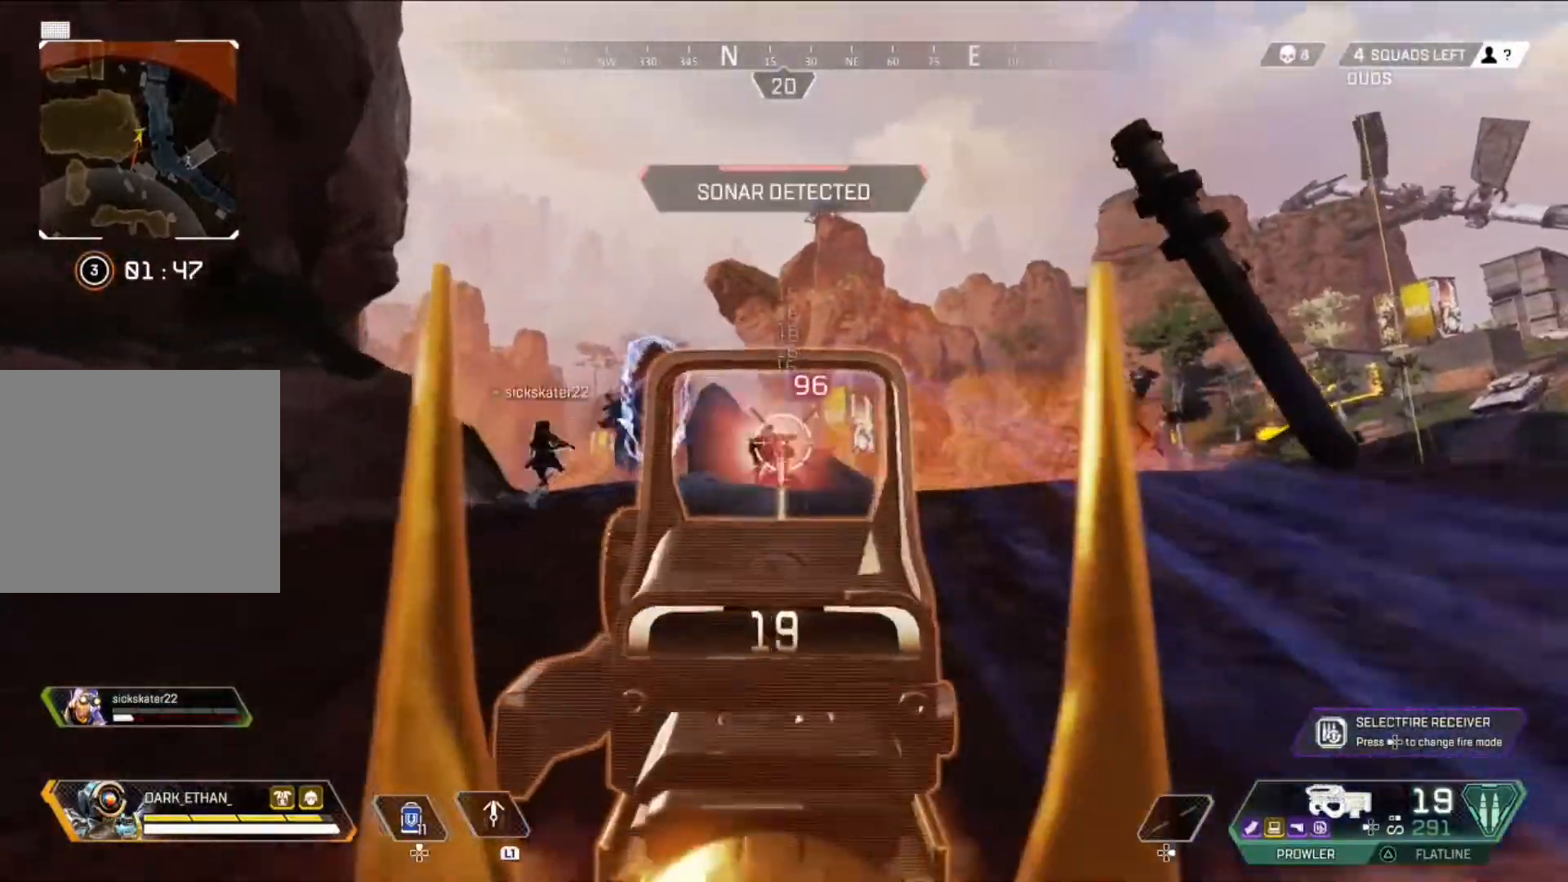
{"buttons": ["L2", "R2"], "left_stick": "up", "right_stick": "center", "events": [[41, "right_stick", "left"], [167, "right_stick", "center"], [292, "right_stick", "down"], [500, "right_stick", "center"]]}
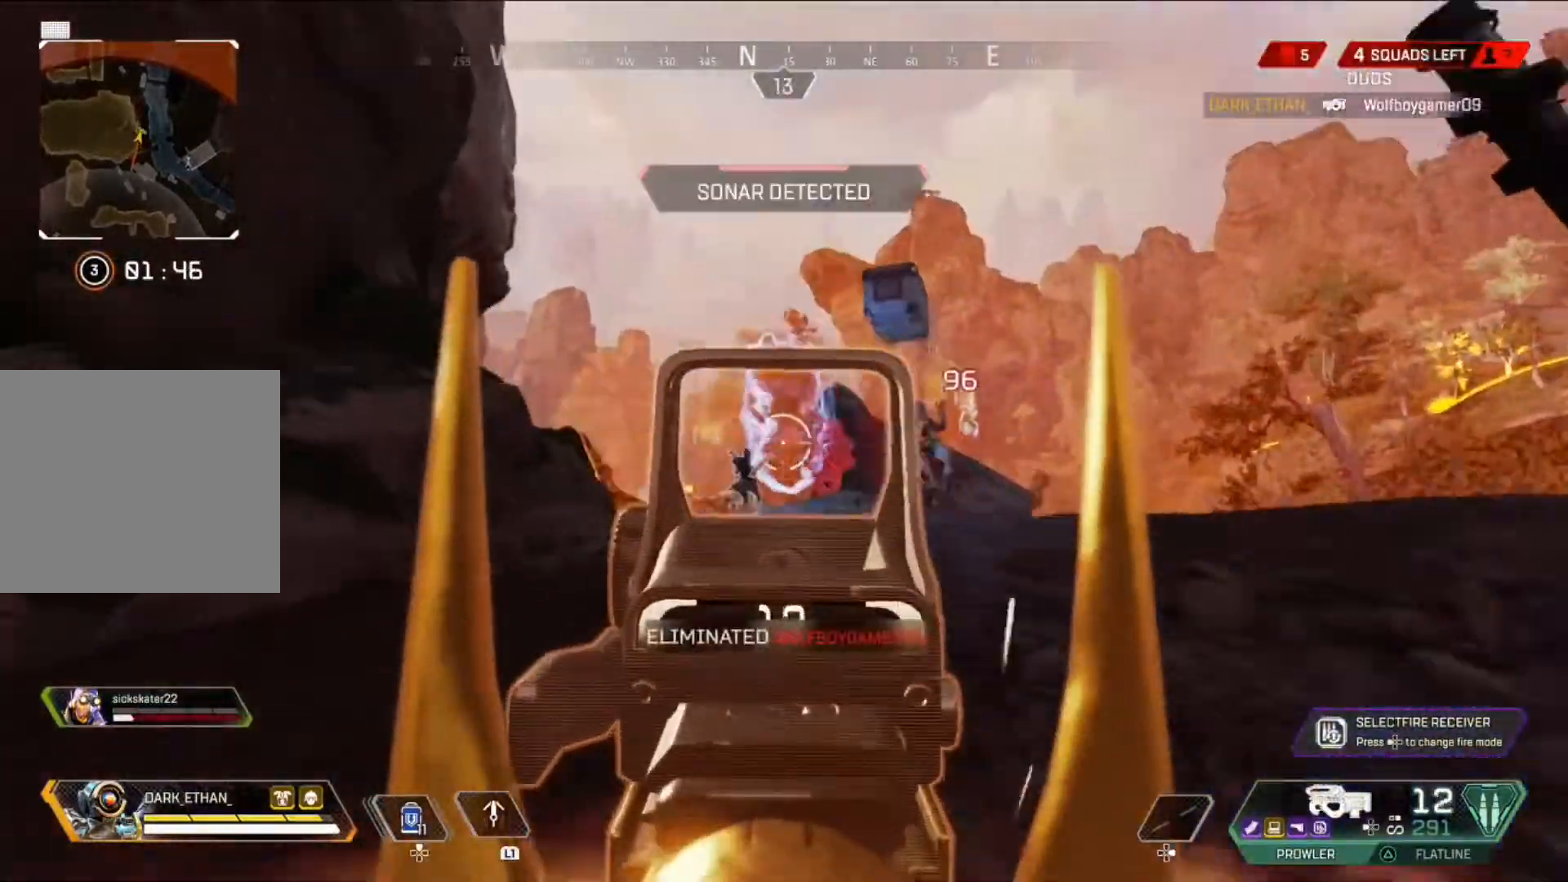
{"buttons": ["L2", "R2"], "left_stick": "up", "right_stick": "center", "events": [[42, "left_stick", "up-right"], [84, "right_stick", "down-right"], [250, "left_stick", "up"], [292, "right_stick", "left"], [417, "right_stick", "center"]]}
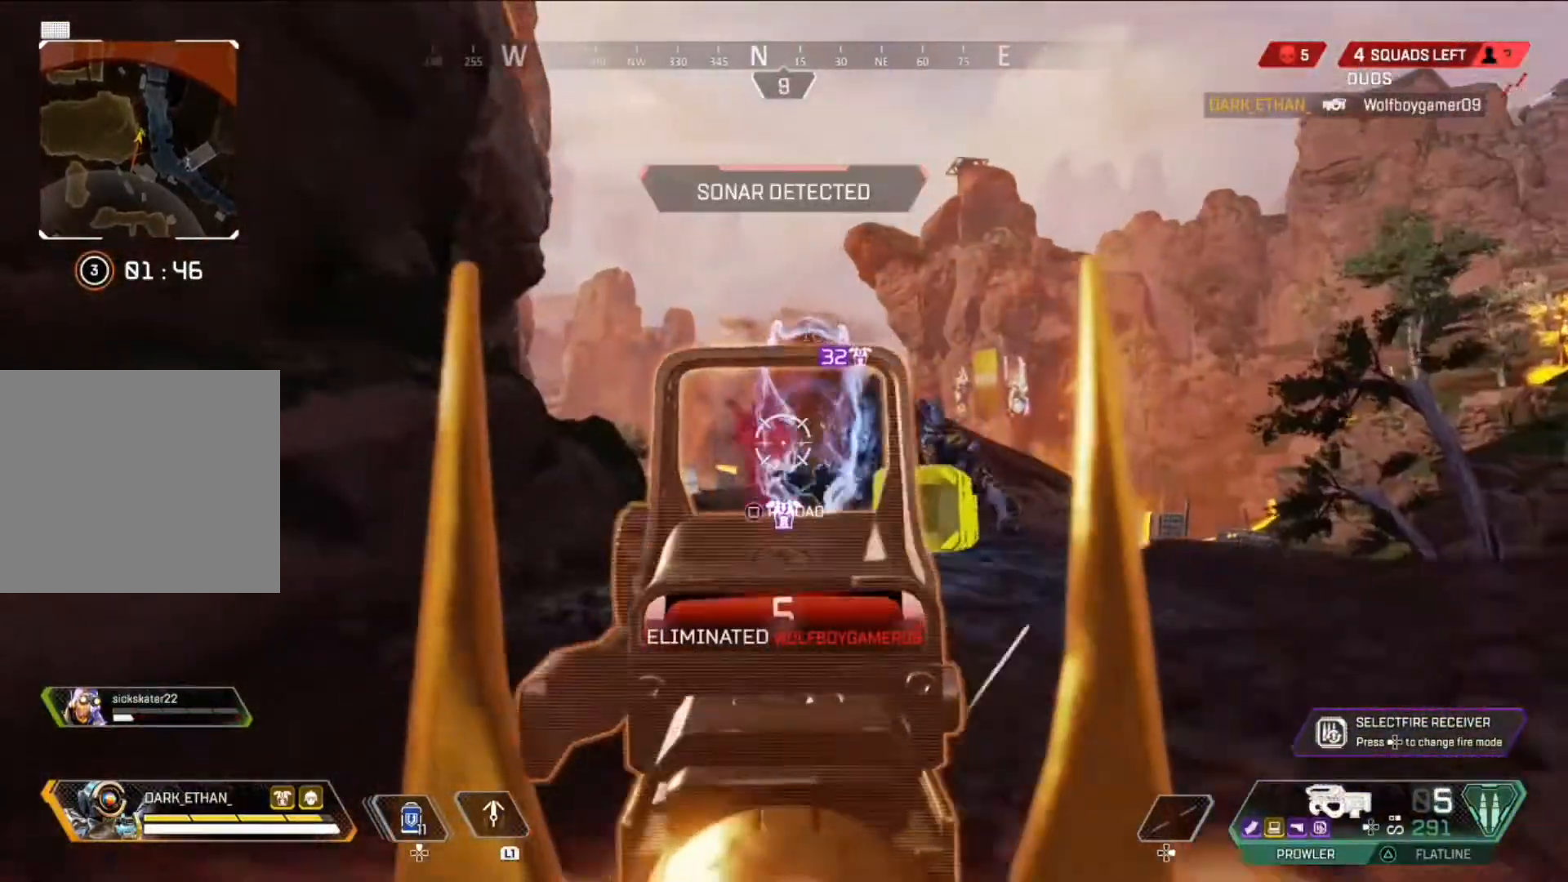
{"buttons": ["L2", "R2"], "left_stick": "up", "right_stick": "down-right", "events": [[83, "right_stick", "down-left"], [250, "right_stick", "down"], [459, "right_stick", "down-right"]]}
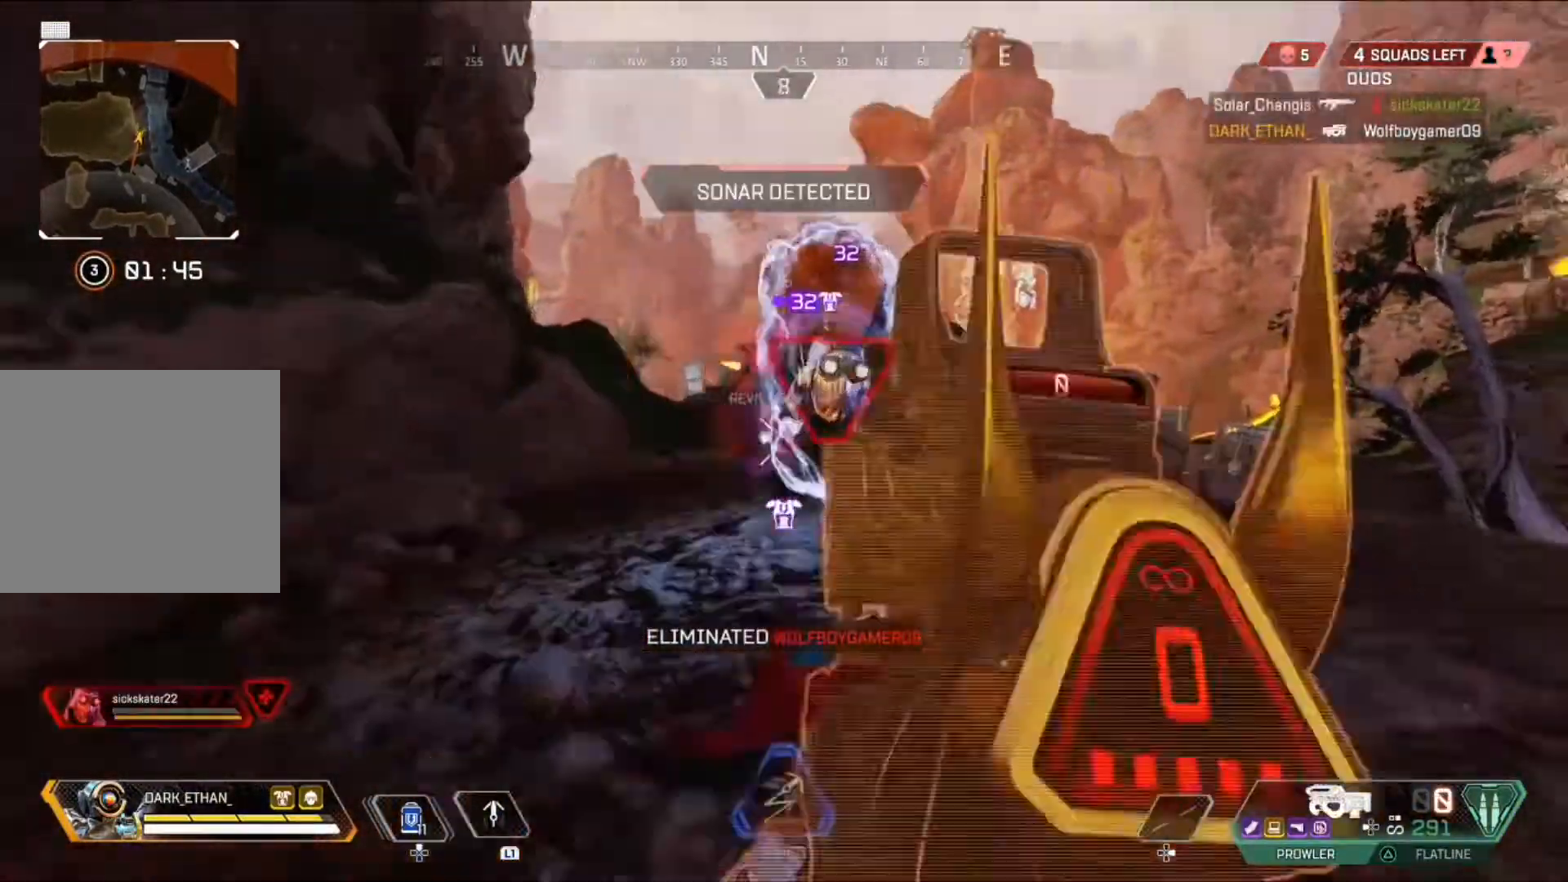
{"buttons": ["L3"], "left_stick": "up", "right_stick": "right", "events": [[84, "right_stick", "down-left"], [209, "left_stick", "up-right"], [251, "right_stick", "right"], [292, "L2", "up"], [292, "R2", "up"], [501, "L3", "down"], [501, "left_stick", "up"]]}
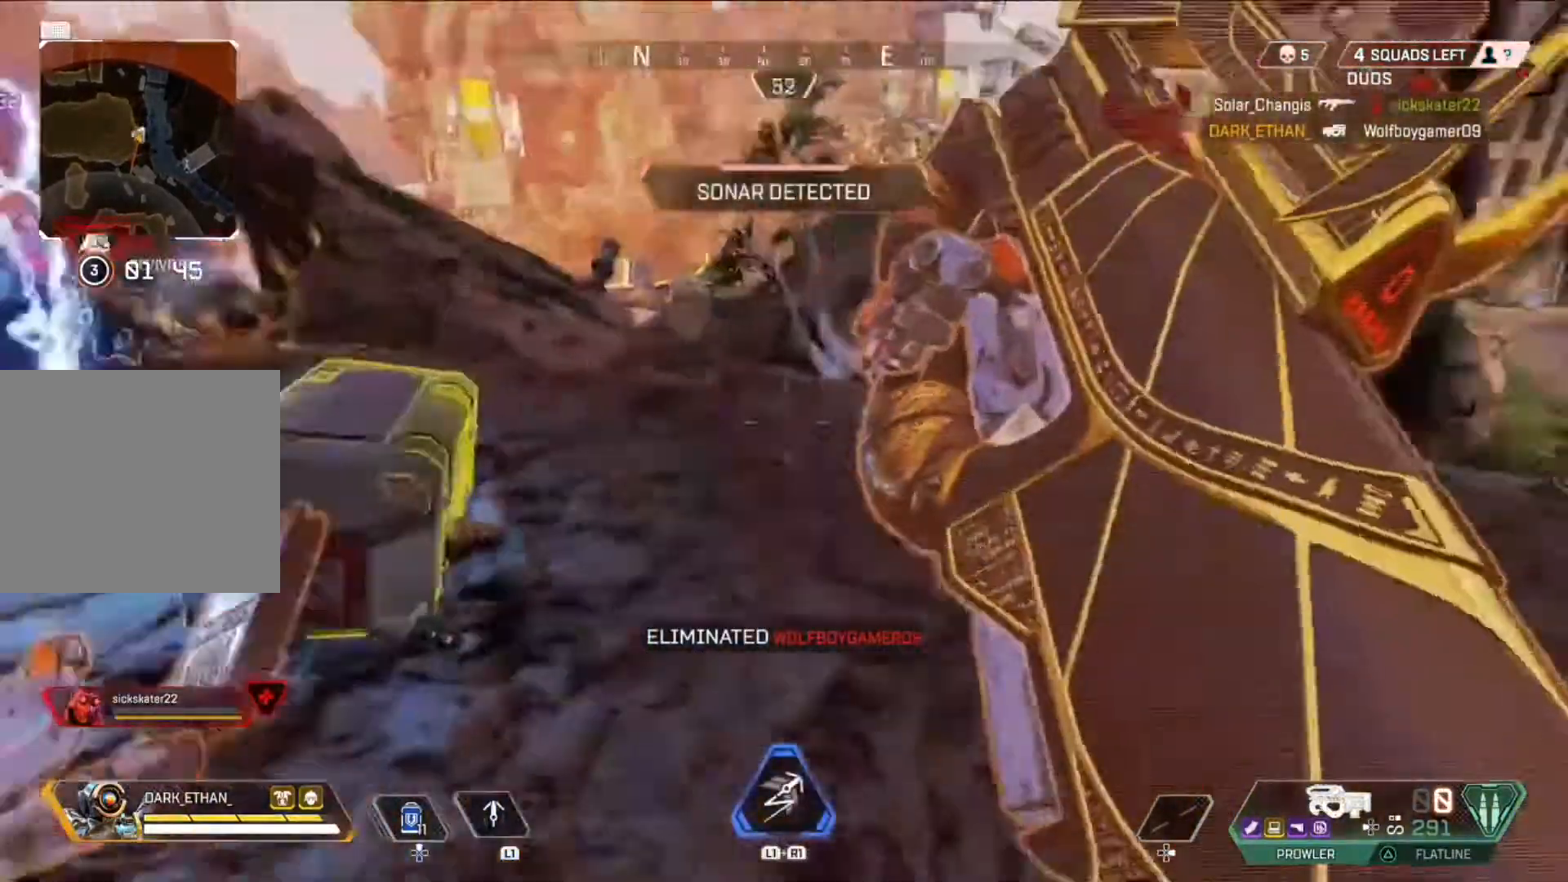
{"buttons": [], "left_stick": "up", "right_stick": "center", "events": [[208, "right_stick", "center"], [250, "L3", "up"], [333, "right_stick", "right"], [500, "right_stick", "center"]]}
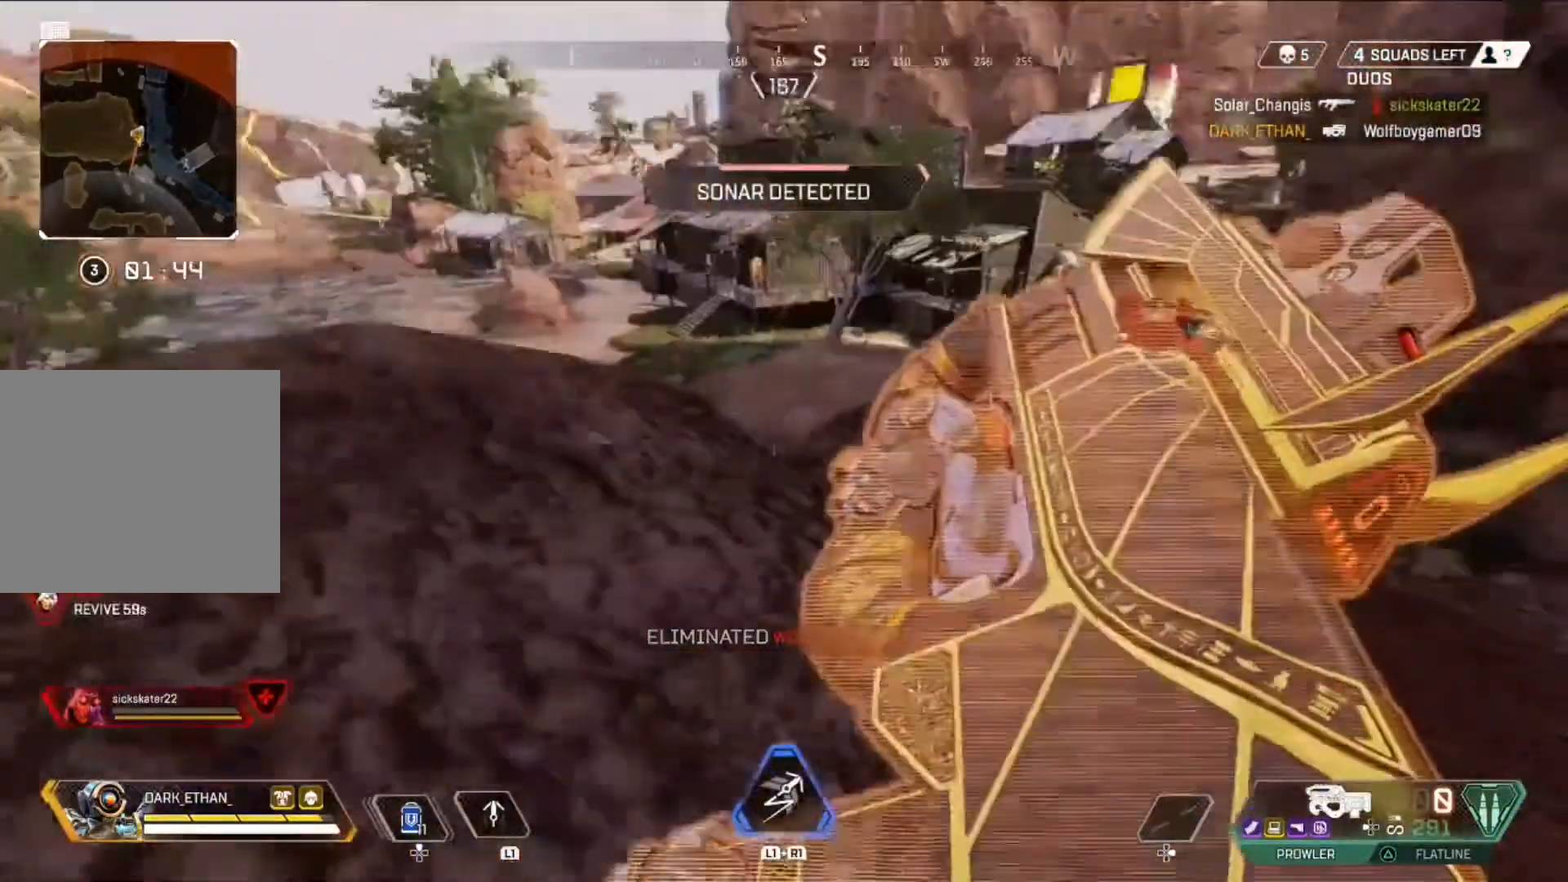
{"buttons": [], "left_stick": "up", "right_stick": "center", "events": [[250, "right_stick", "right"], [376, "right_stick", "center"]]}
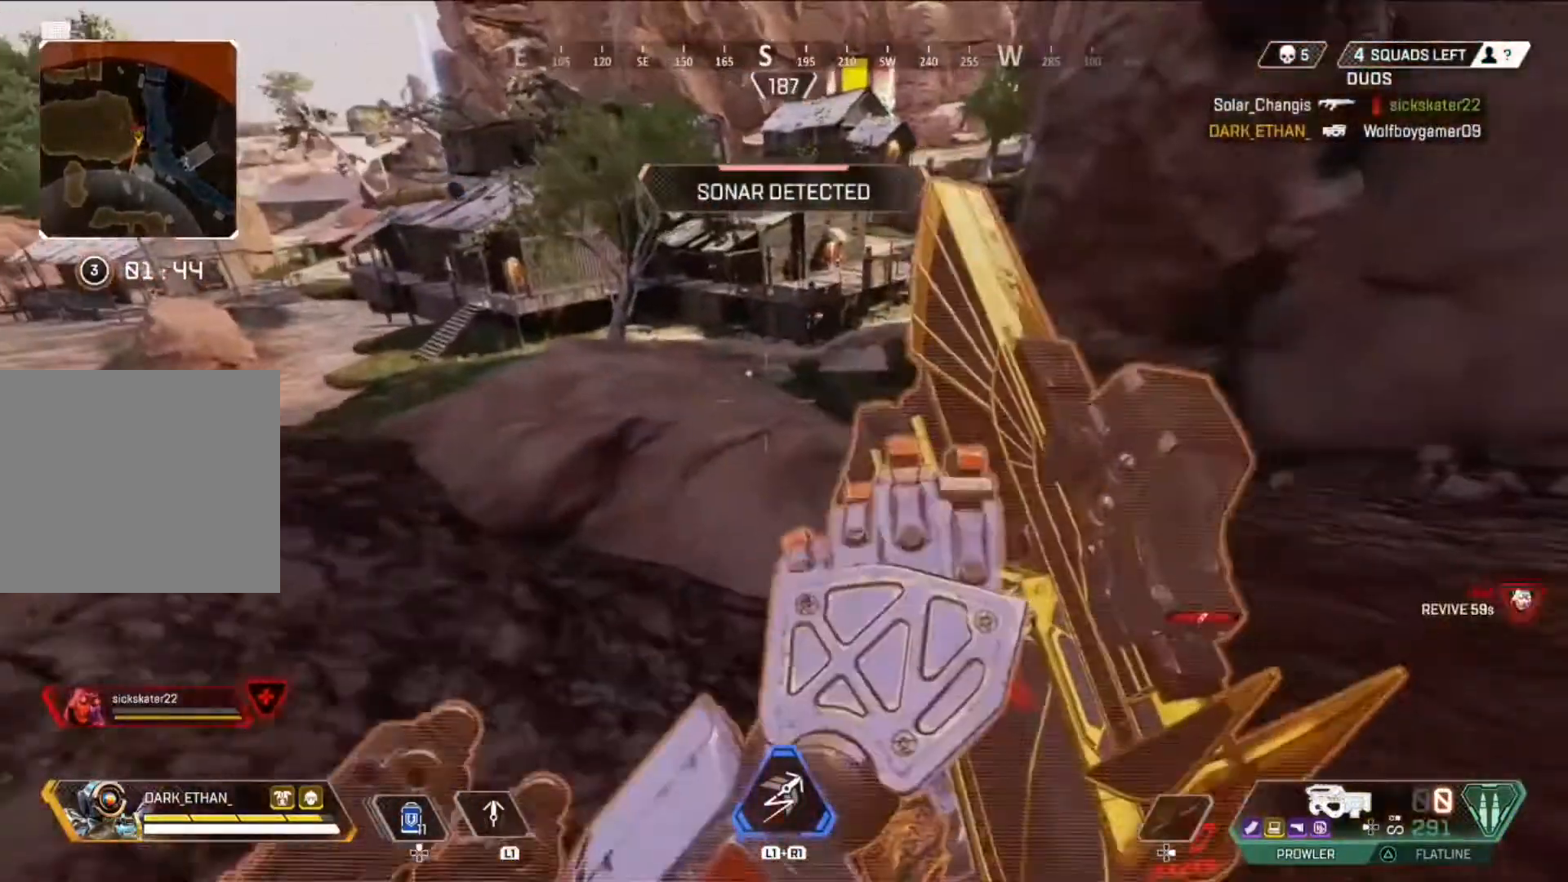
{"buttons": [], "left_stick": "up", "right_stick": "center", "events": [[250, "right_stick", "up"], [375, "right_stick", "center"]]}
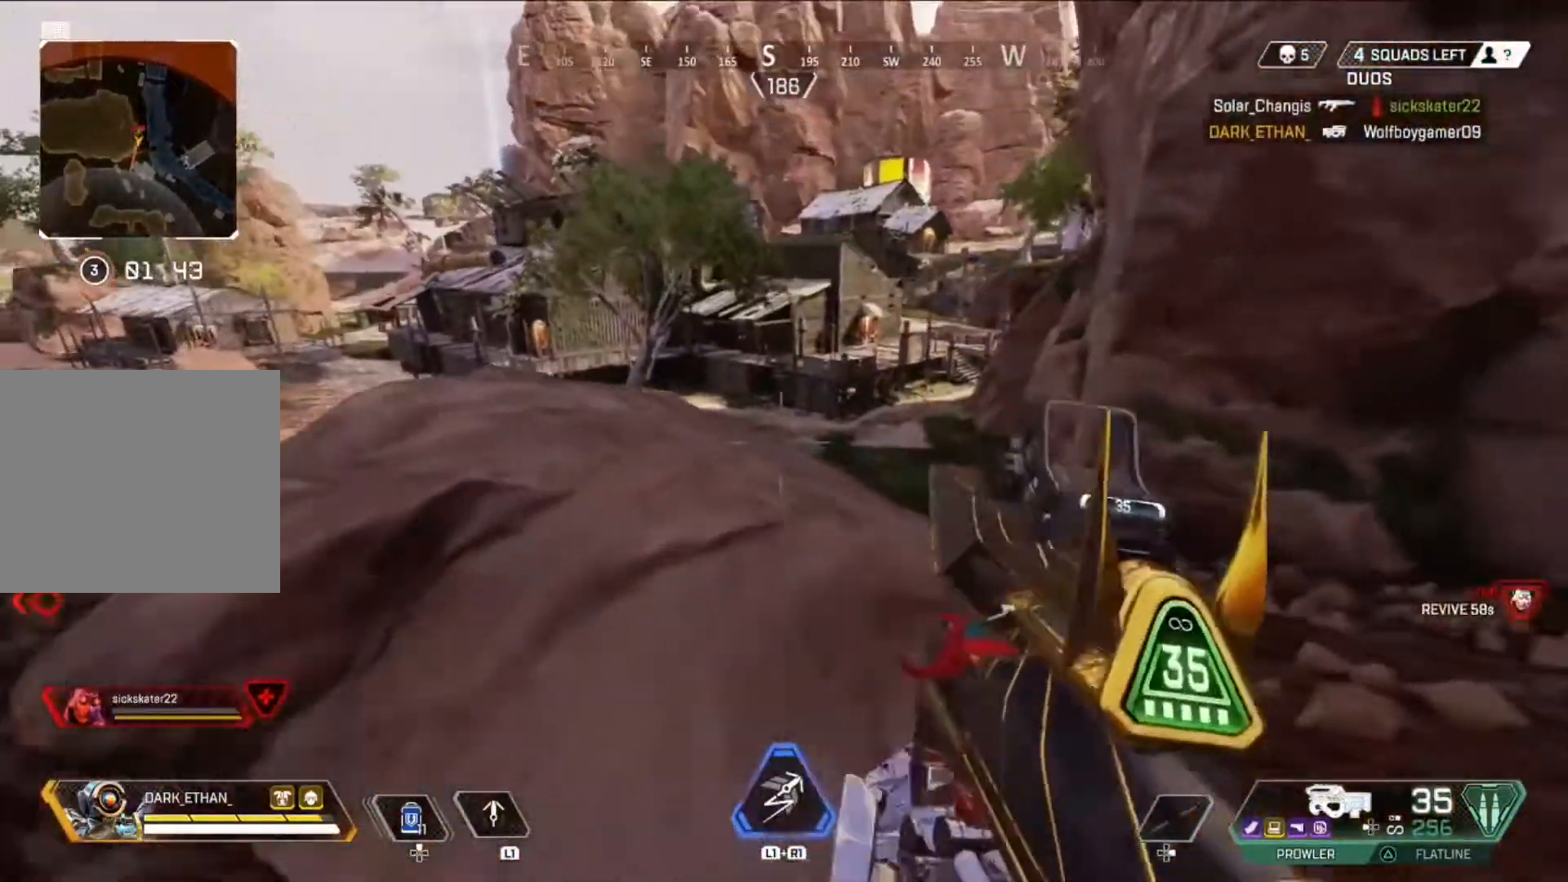
{"buttons": [], "left_stick": "up", "right_stick": "center", "events": []}
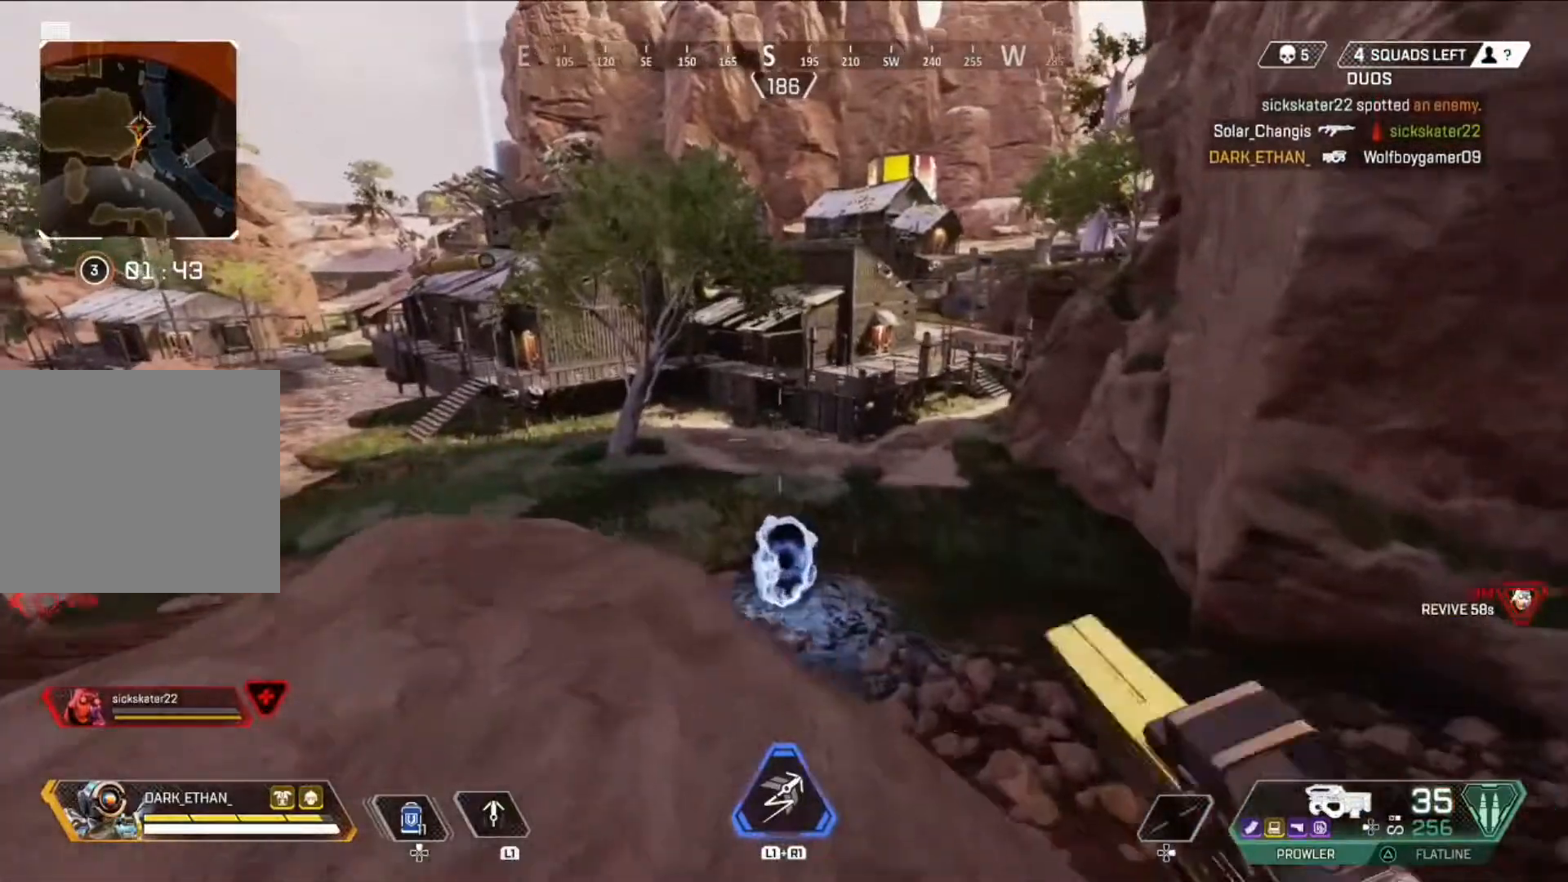
{"buttons": [], "left_stick": "right", "right_stick": "right", "events": [[83, "left_stick", "up-left"], [83, "right_stick", "right"], [250, "left_stick", "down-left"], [417, "left_stick", "down-right"], [500, "left_stick", "right"]]}
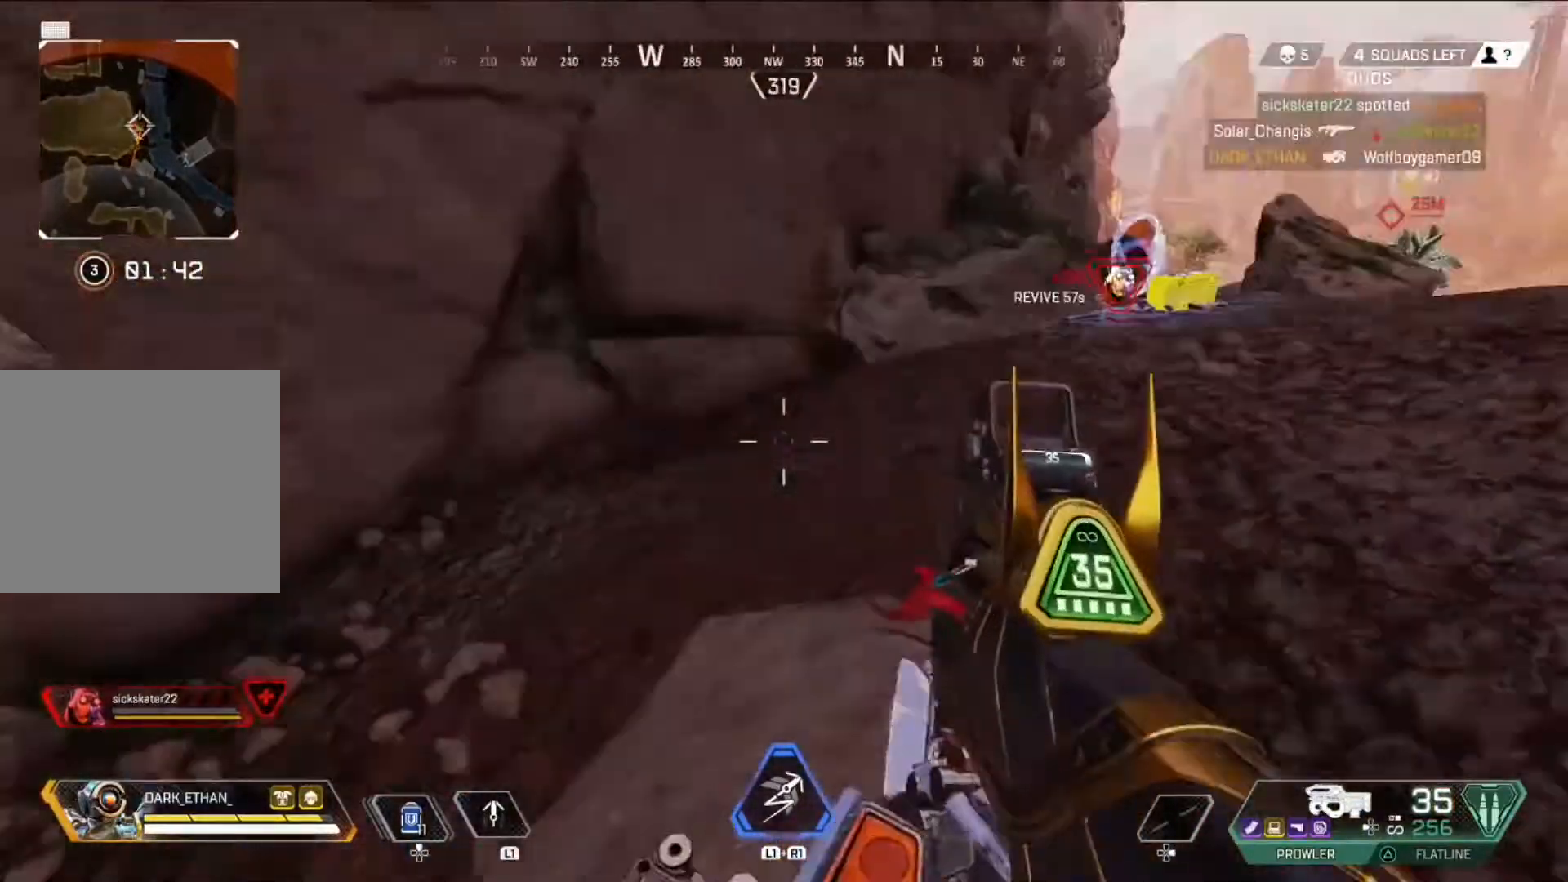
{"buttons": ["L3"], "left_stick": "up", "right_stick": "center", "events": [[42, "left_stick", "up-right"], [42, "right_stick", "center"], [292, "right_stick", "up"], [417, "right_stick", "center"], [459, "left_stick", "up"], [501, "L3", "down"]]}
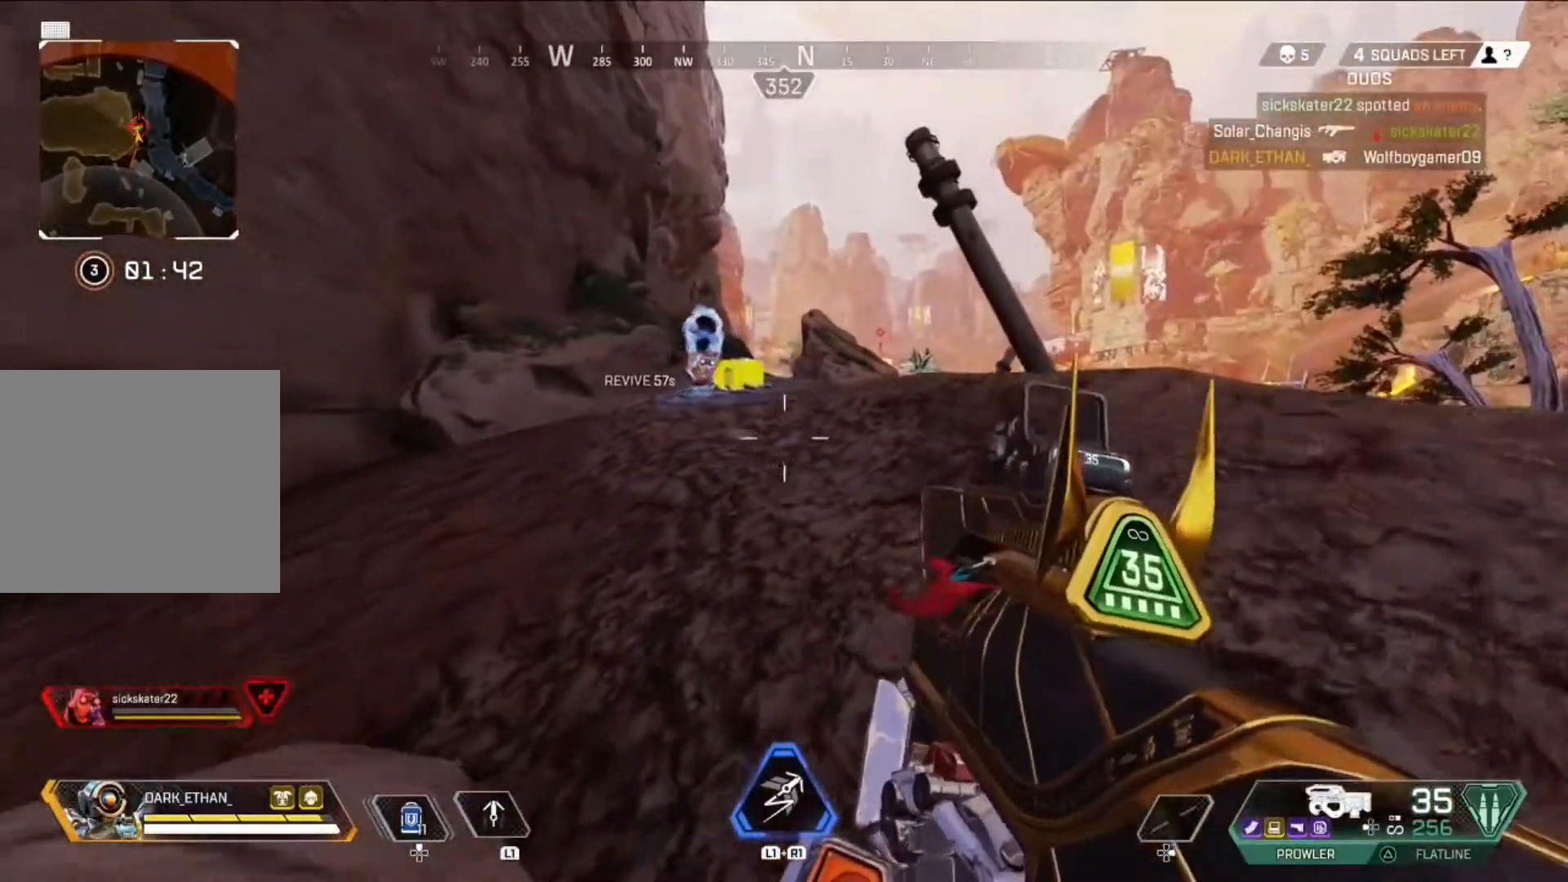
{"buttons": ["L2"], "left_stick": "up-right", "right_stick": "center", "events": [[167, "L3", "up"], [292, "right_stick", "up"], [333, "L2", "down"], [417, "right_stick", "center"], [459, "left_stick", "up-right"]]}
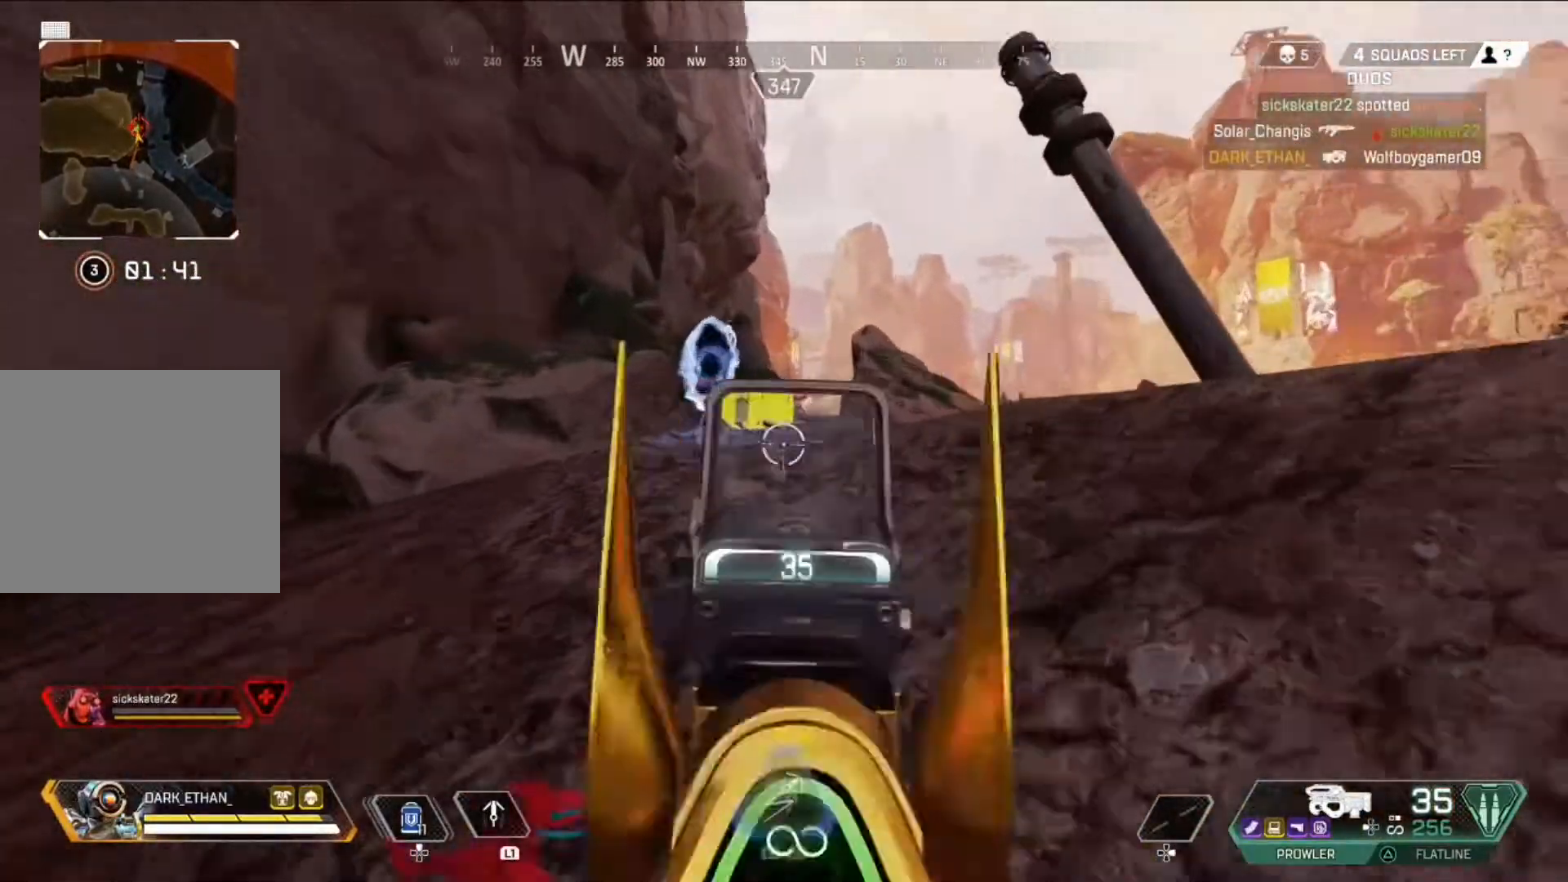
{"buttons": ["L2", "R2"], "left_stick": "up-right", "right_stick": "right", "events": [[42, "right_stick", "left"], [167, "right_stick", "center"], [417, "right_stick", "right"], [501, "R2", "down"]]}
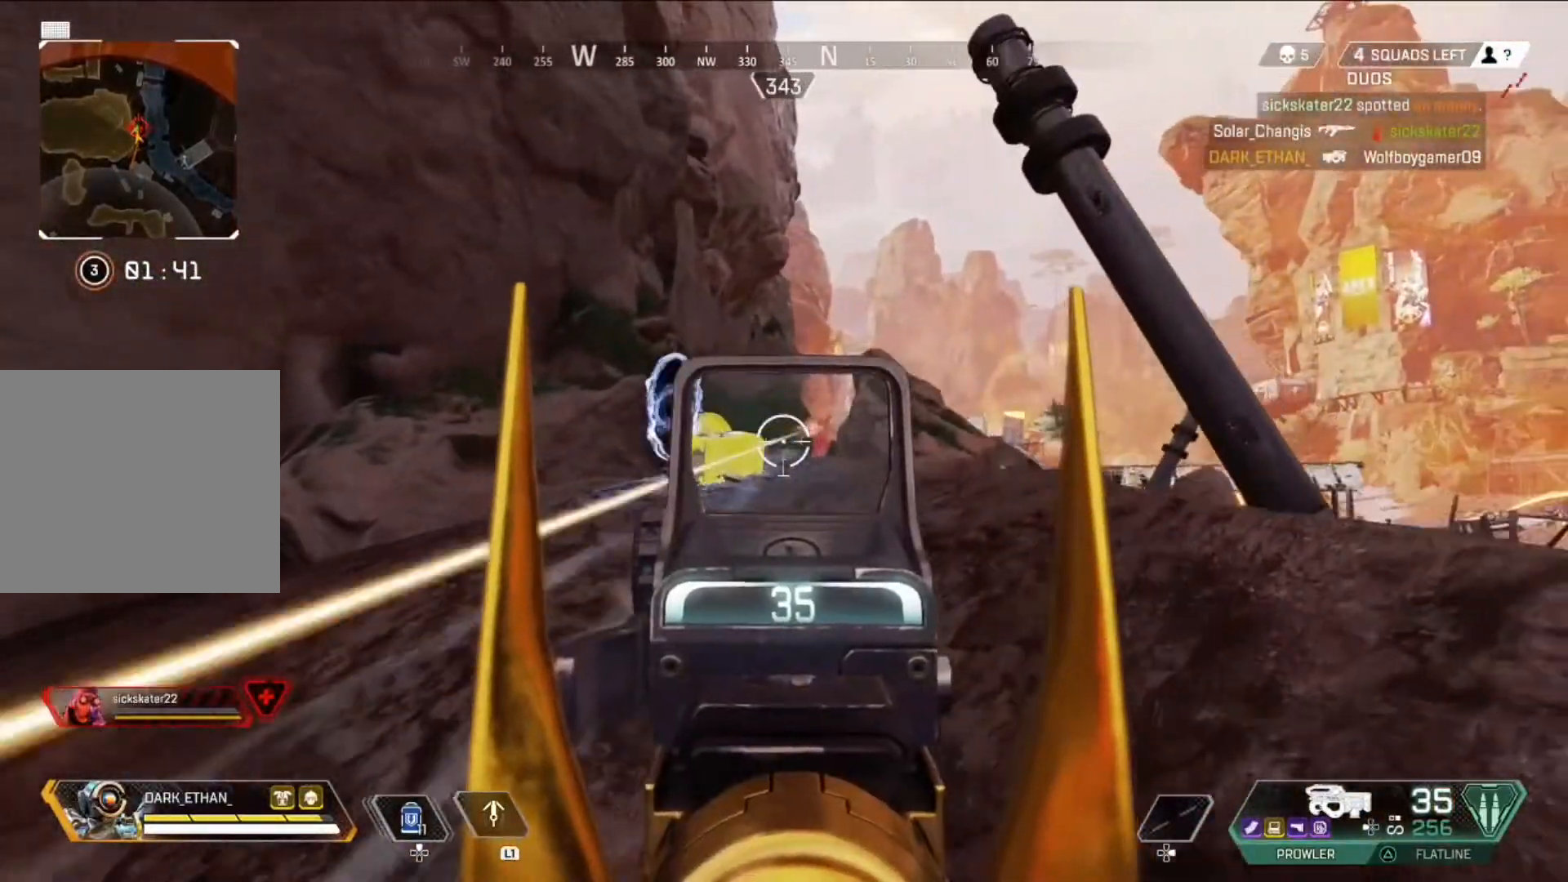
{"buttons": ["L2", "R2"], "left_stick": "up-left", "right_stick": "center", "events": [[83, "left_stick", "up-left"], [83, "right_stick", "center"], [208, "right_stick", "down"], [333, "right_stick", "center"]]}
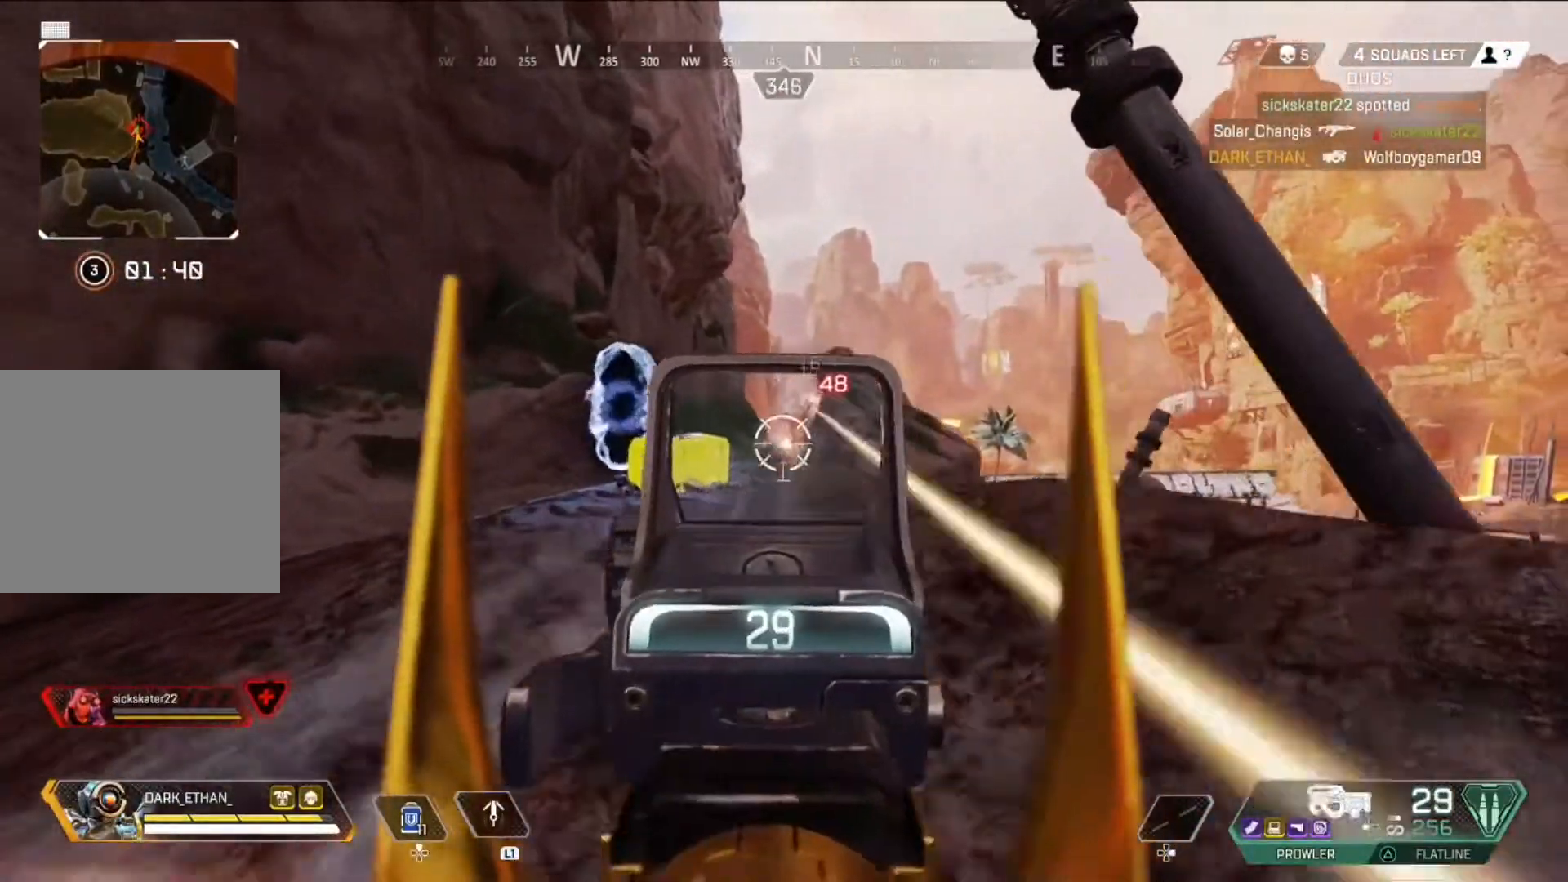
{"buttons": ["L2", "R2"], "left_stick": "up", "right_stick": "down-right", "events": [[84, "left_stick", "up"], [84, "right_stick", "right"], [209, "right_stick", "center"], [376, "right_stick", "down-right"]]}
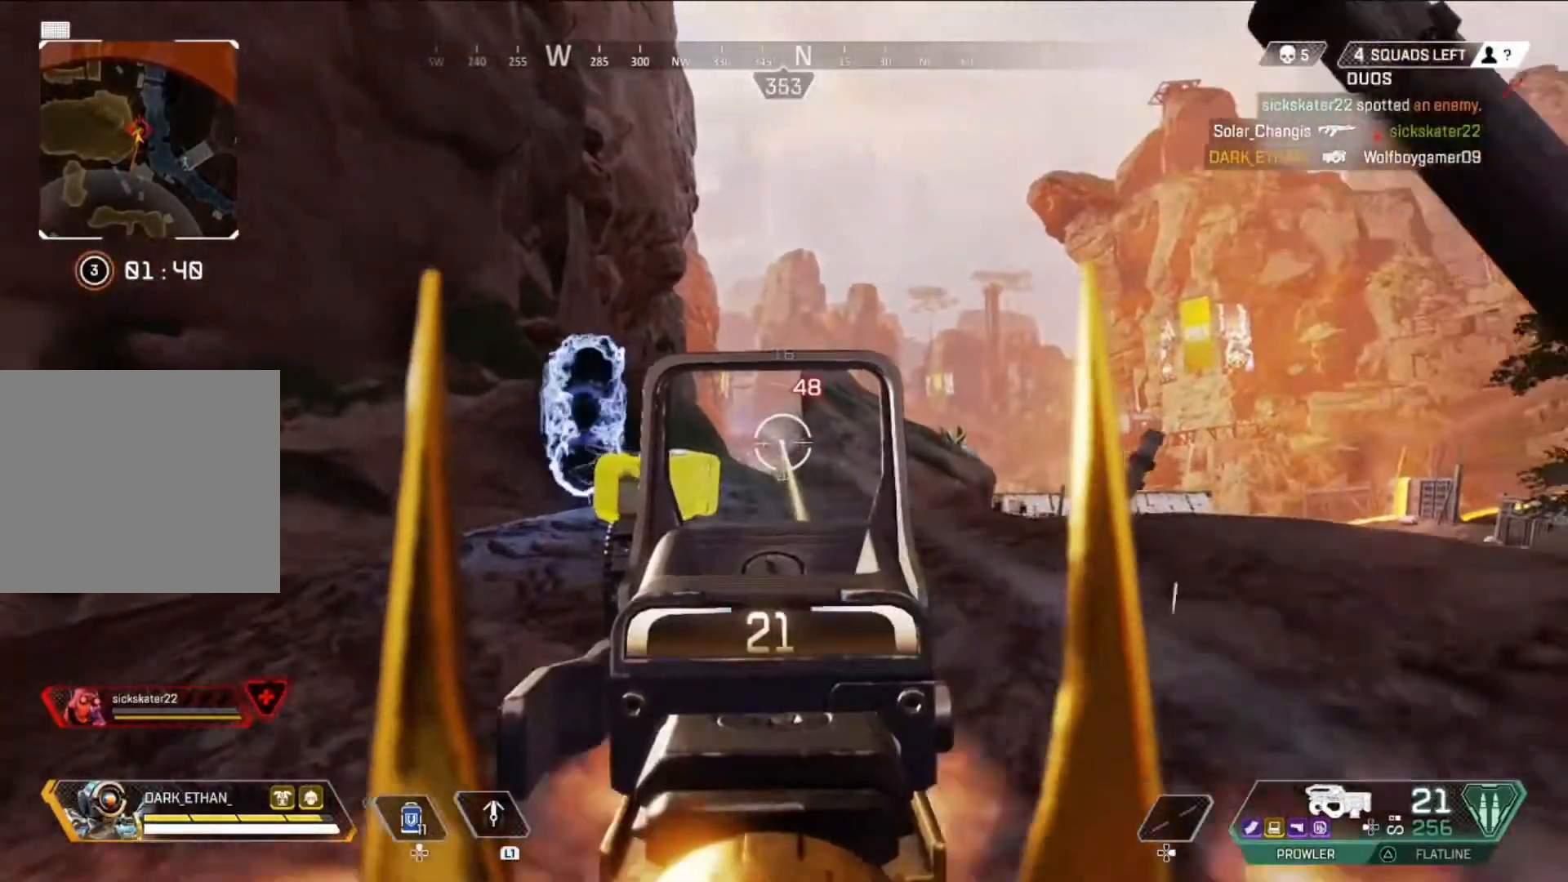
{"buttons": [], "left_stick": "up", "right_stick": "center", "events": [[41, "R2", "up"], [83, "L2", "up"], [83, "right_stick", "center"], [125, "L3", "down"], [250, "L3", "up"], [292, "right_stick", "down"], [417, "right_stick", "center"]]}
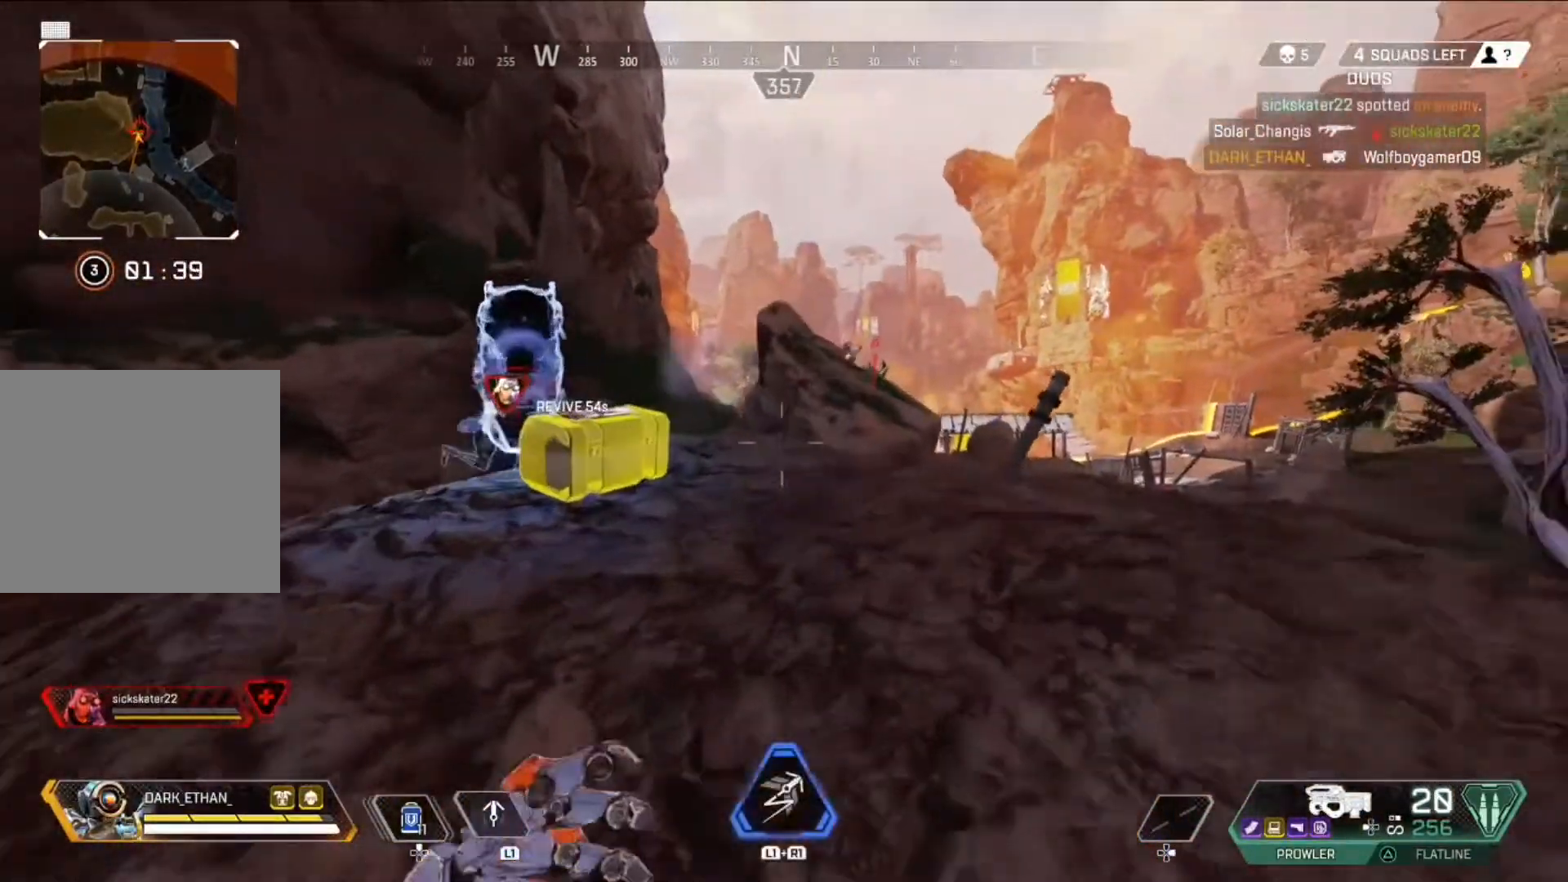
{"buttons": ["L2"], "left_stick": "up-right", "right_stick": "center", "events": [[292, "left_stick", "up-right"], [376, "right_stick", "right"], [417, "L2", "down"], [501, "right_stick", "center"]]}
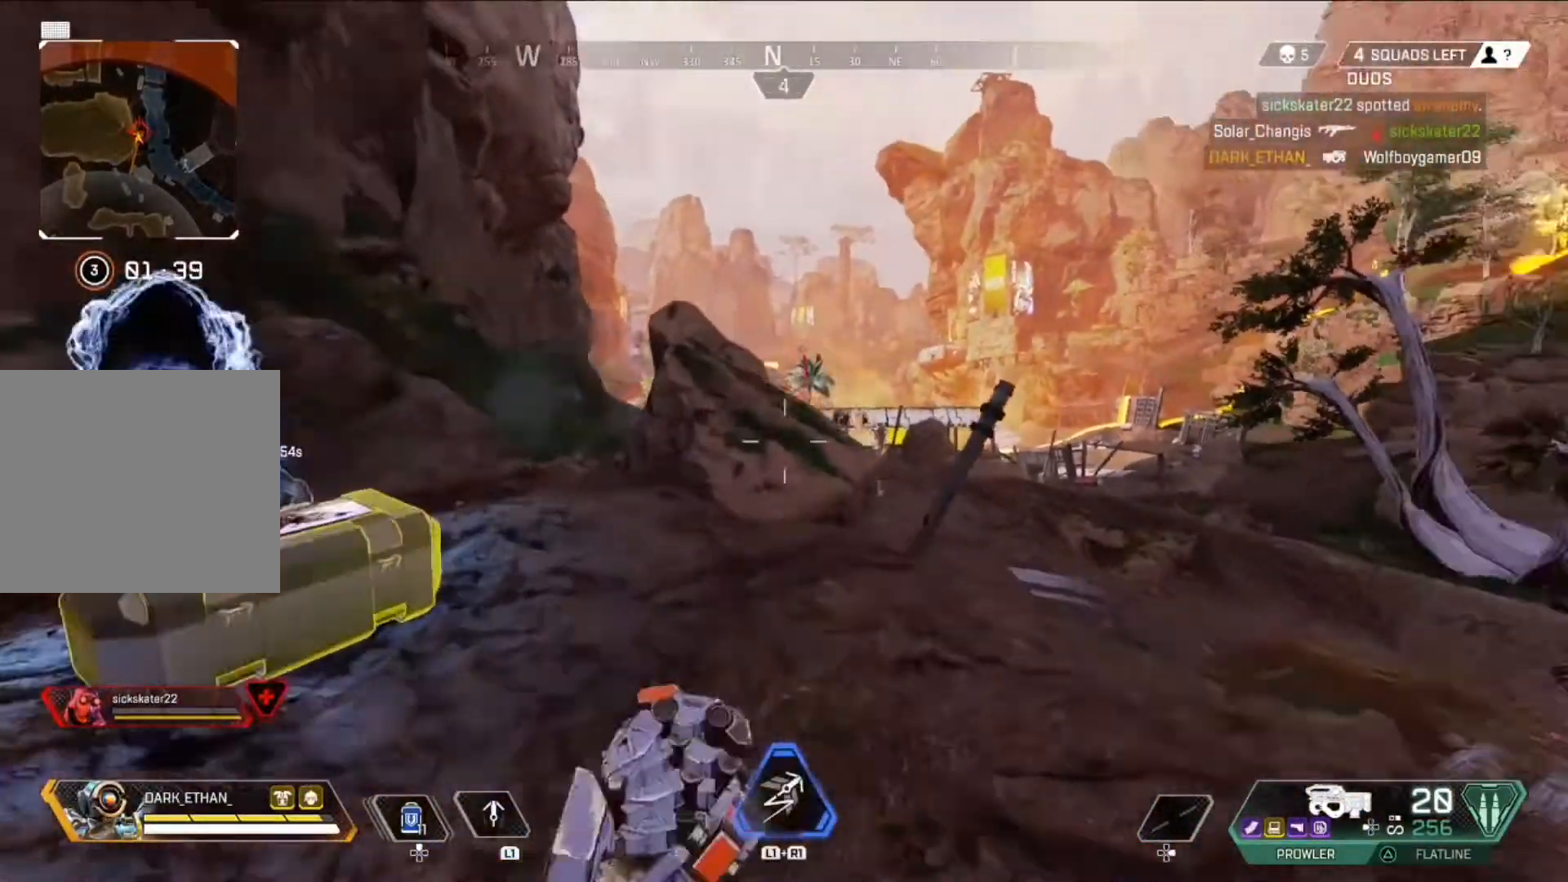
{"buttons": ["L2", "R2"], "left_stick": "up-right", "right_stick": "left", "events": [[83, "right_stick", "down-right"], [208, "R2", "down"], [250, "right_stick", "down"], [375, "right_stick", "center"], [500, "right_stick", "left"]]}
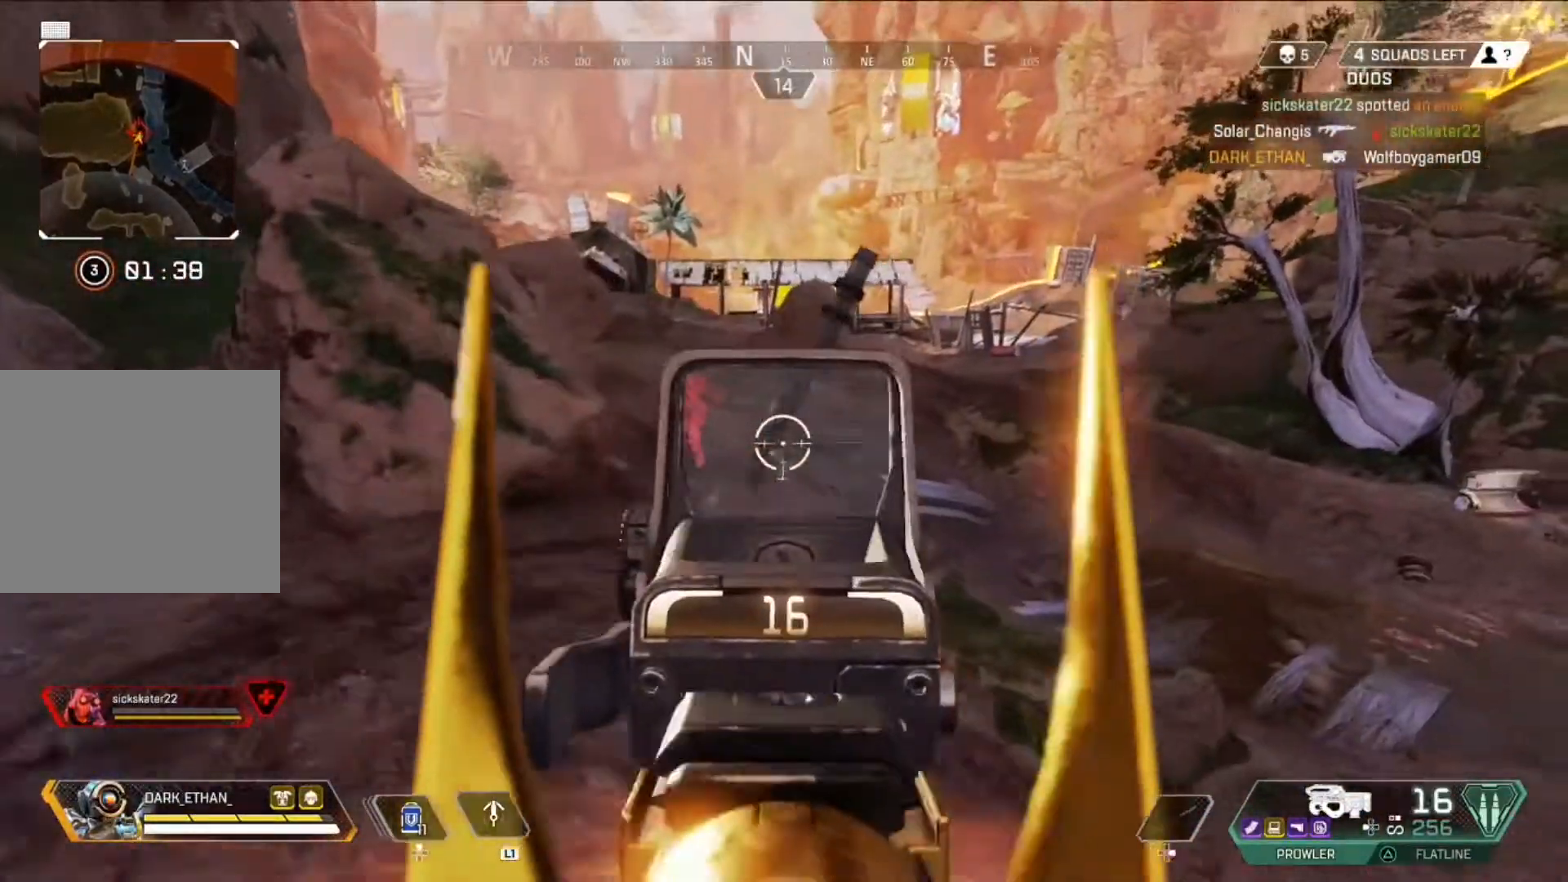
{"buttons": ["L2", "R2"], "left_stick": "up-right", "right_stick": "center", "events": [[167, "right_stick", "center"], [292, "right_stick", "up-left"], [376, "right_stick", "up-right"], [501, "right_stick", "center"]]}
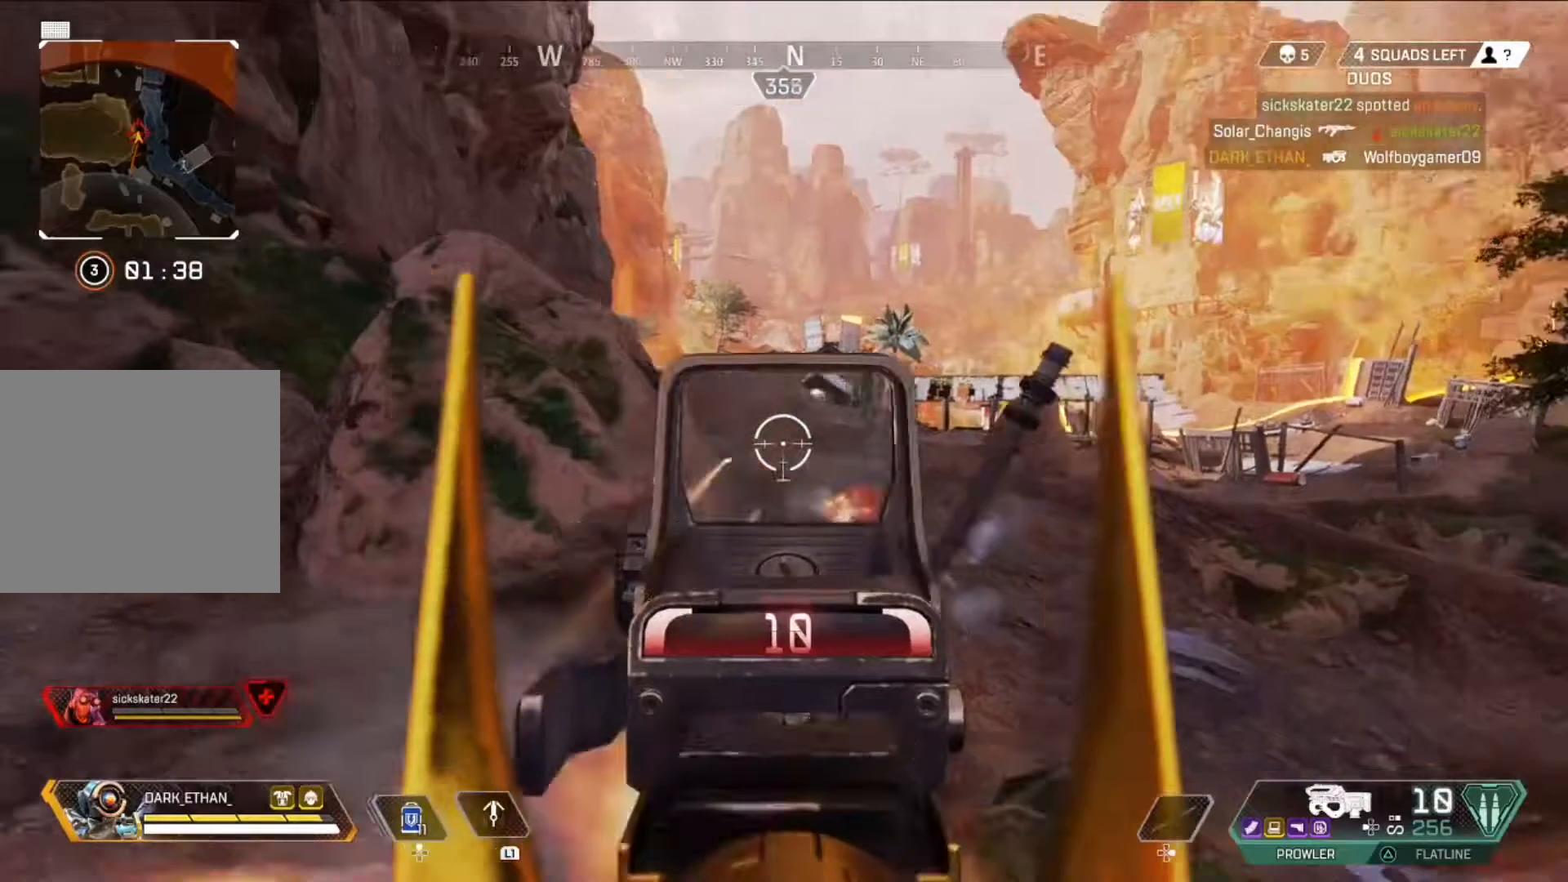
{"buttons": ["L2", "R2"], "left_stick": "left", "right_stick": "down-right", "events": [[41, "right_stick", "down-right"], [167, "left_stick", "left"], [250, "right_stick", "center"], [375, "right_stick", "down-right"]]}
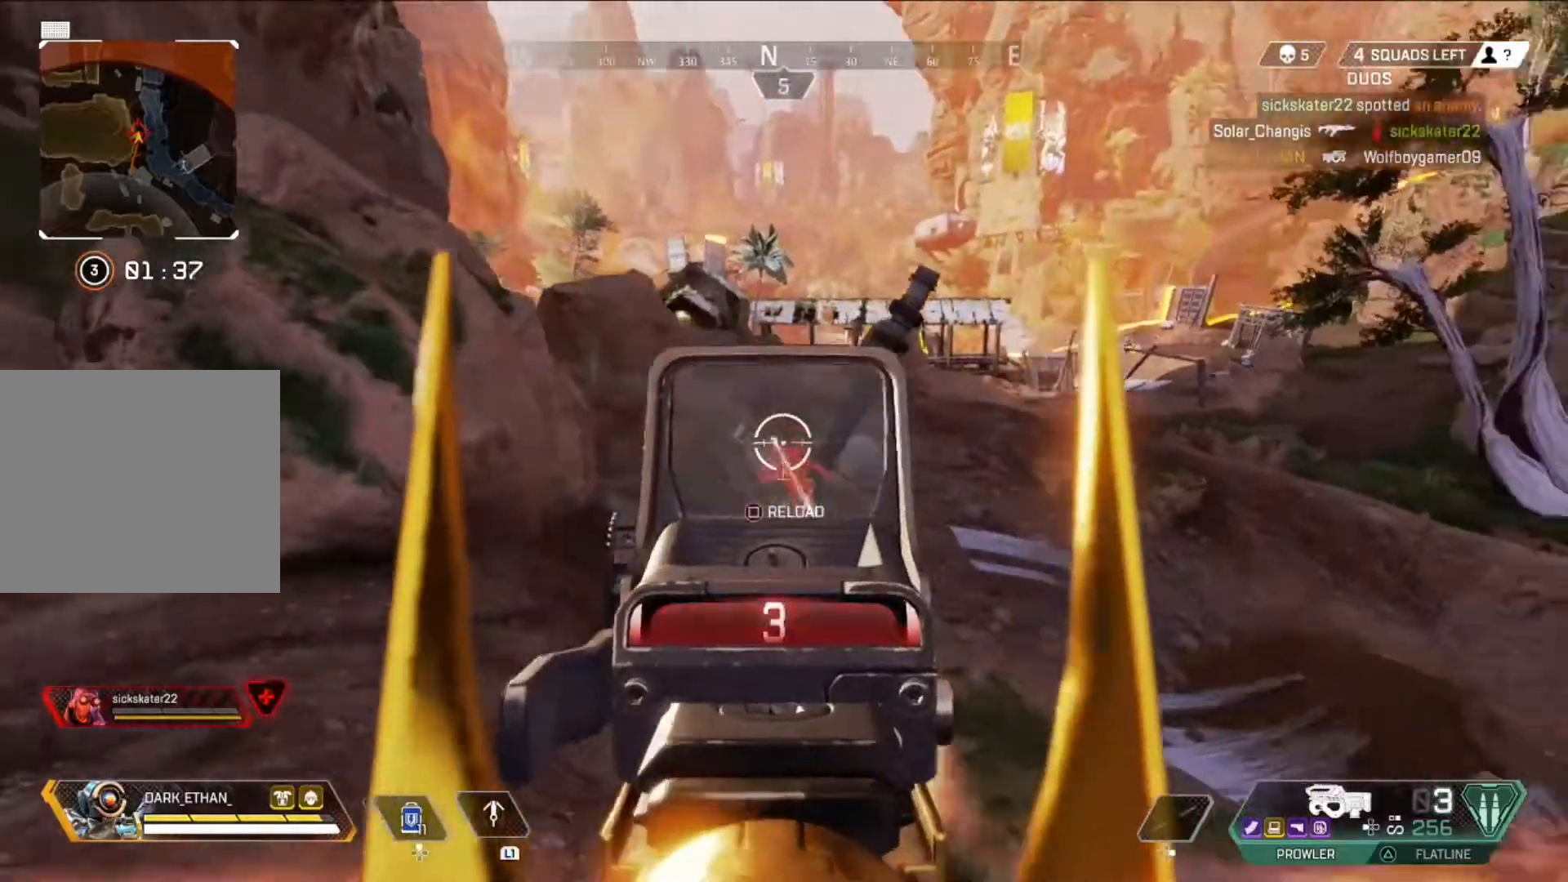
{"buttons": ["L2", "R2"], "left_stick": "down-left", "right_stick": "center", "events": [[42, "right_stick", "down"], [125, "left_stick", "down-left"], [209, "right_stick", "down-right"], [376, "right_stick", "center"]]}